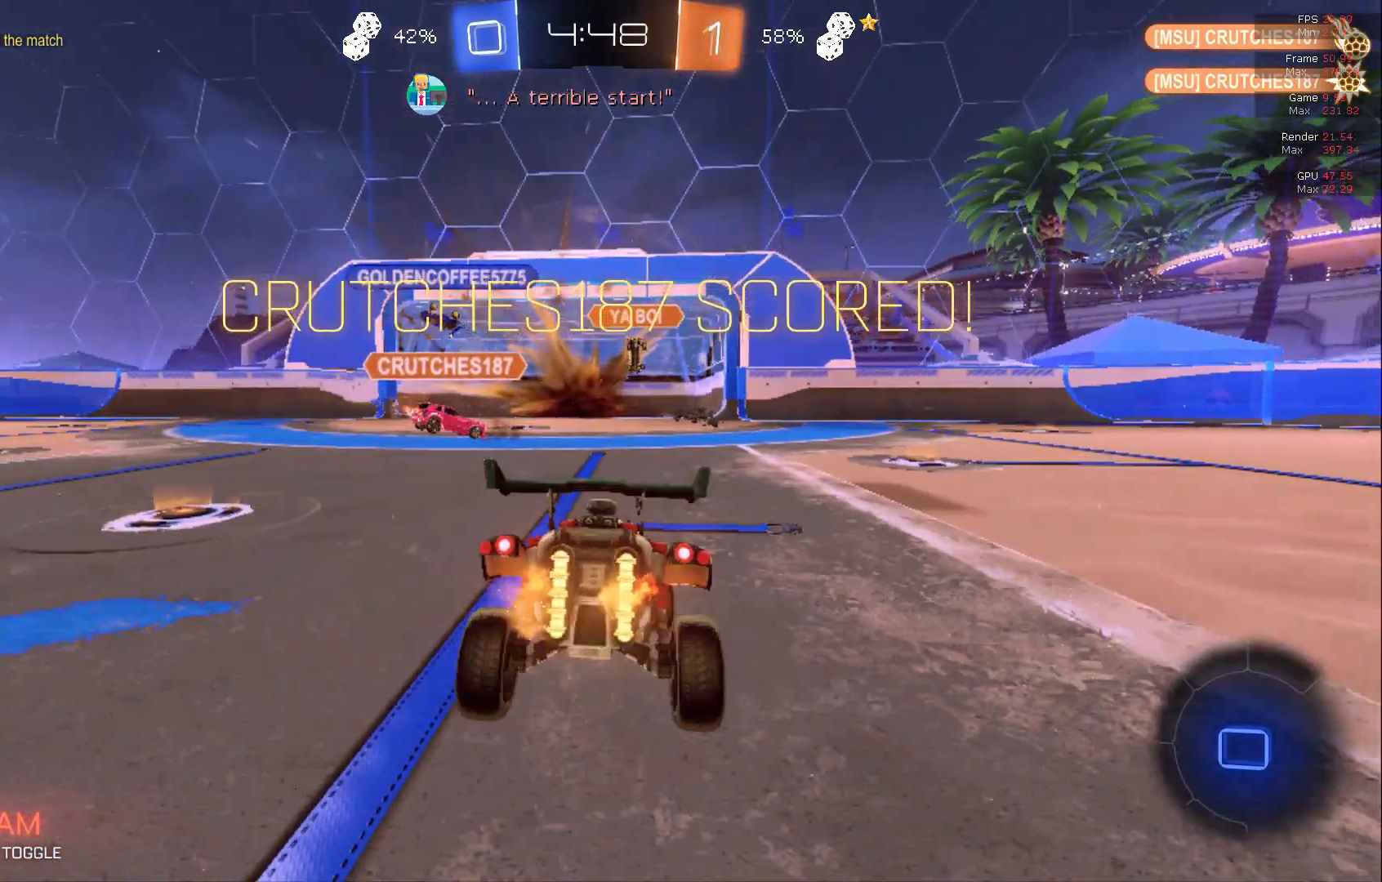
Gameplay with a controller (Xbox layout); each line is a JSON object with the inputs held at the frame after it. "events" lists button and stick changes between this image and that frame as [ms after this image, input, new state], when the widget could be followed in between. Not read: DPAD_DOWN DPAD_LEFT DPAD_RIGHT DPAD_UP L3 R3 SELECT START right_stick.
{"buttons": [], "left_stick": "center", "events": []}
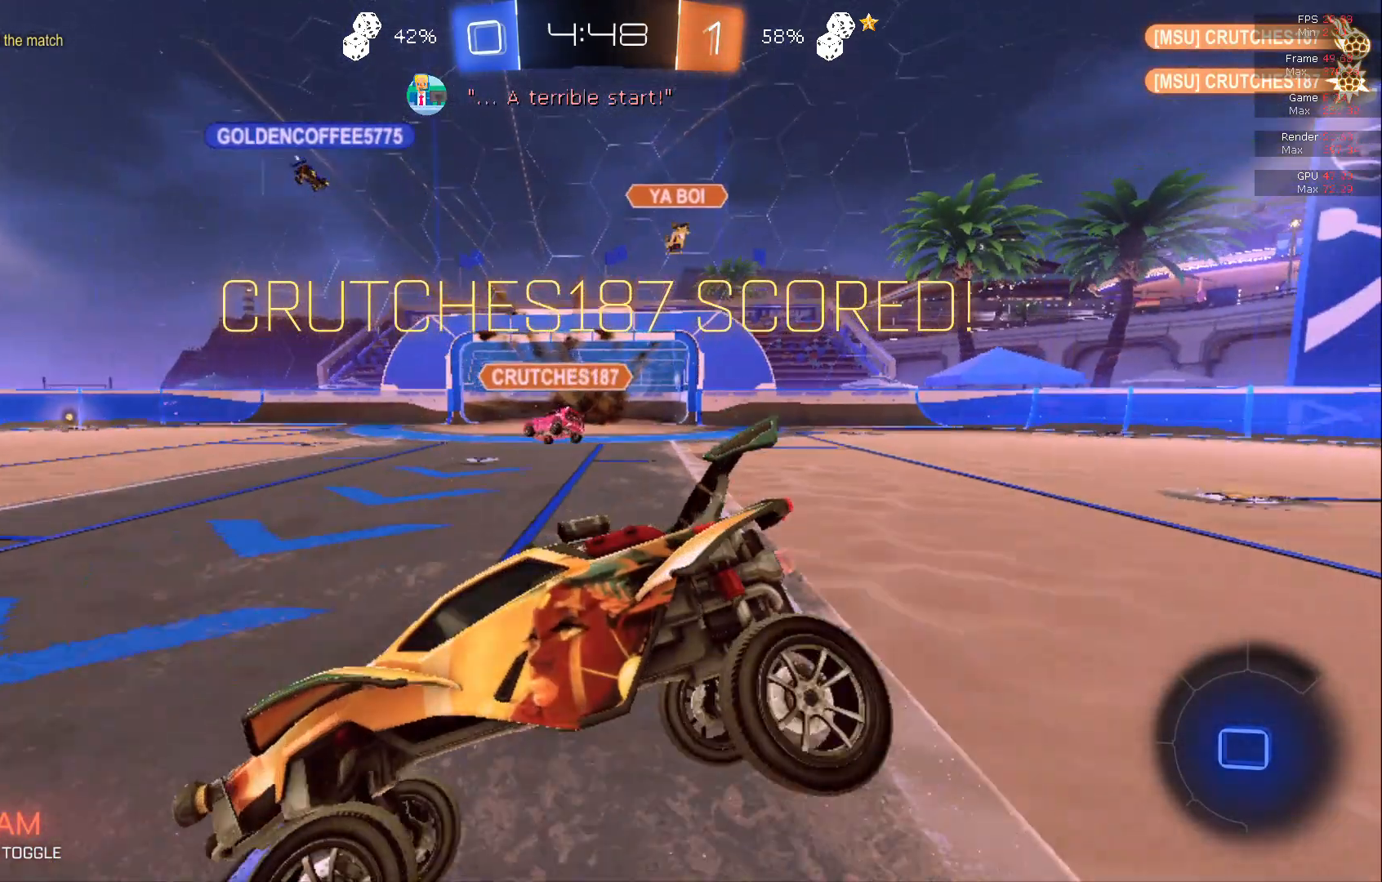
{"buttons": [], "left_stick": "center", "events": []}
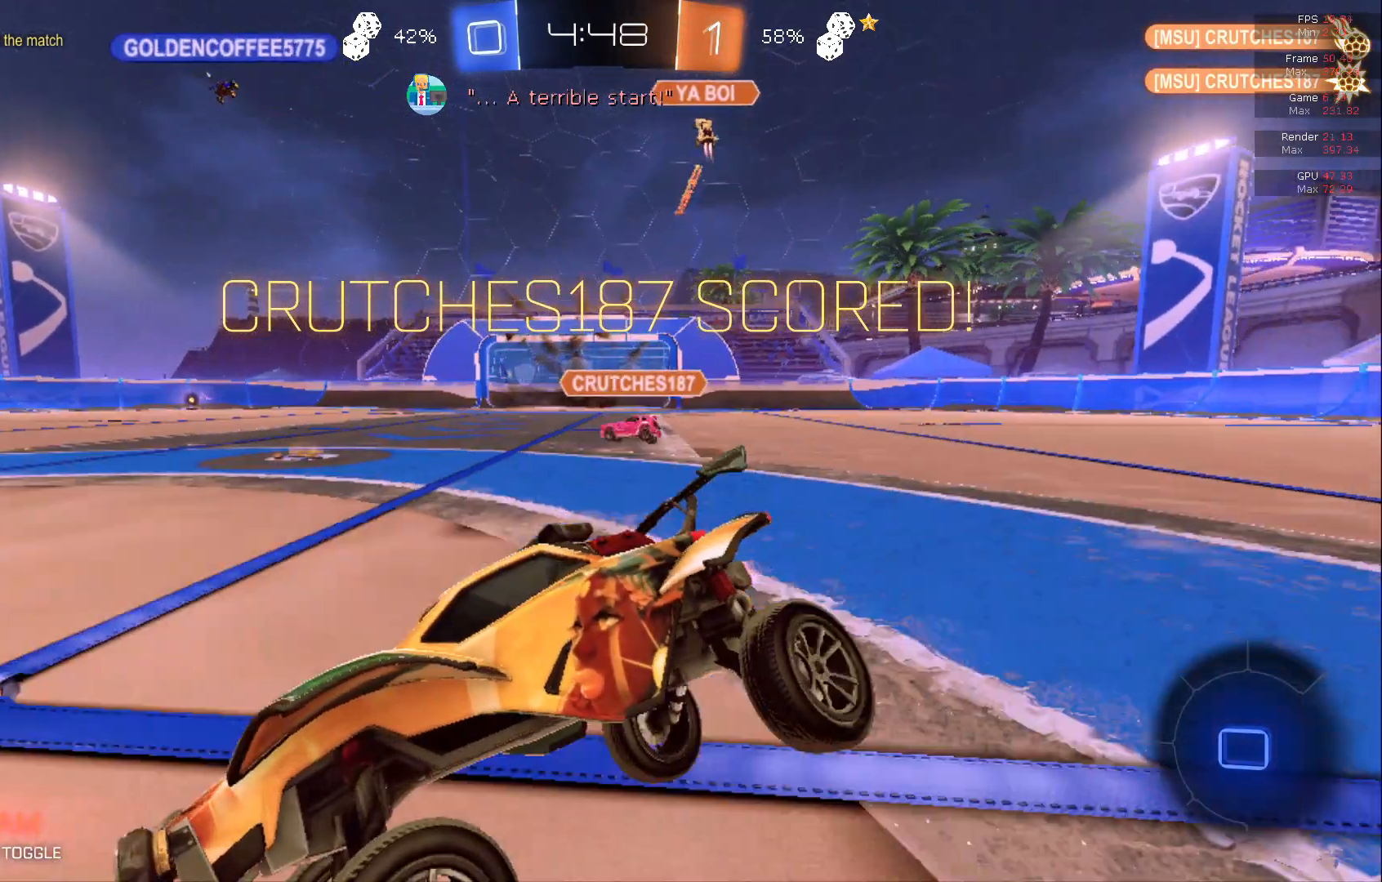
{"buttons": [], "left_stick": "center", "events": []}
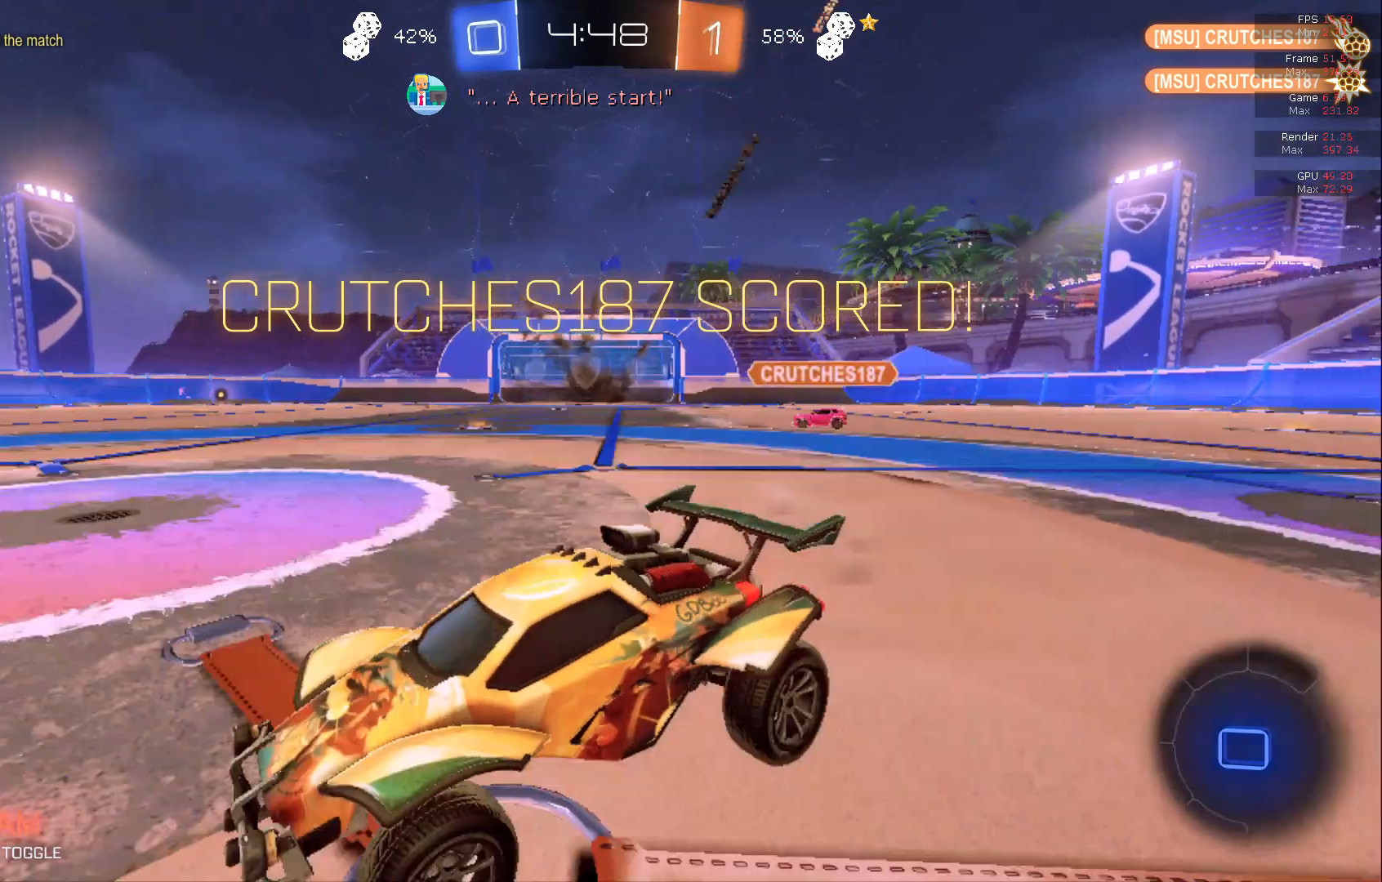
{"buttons": [], "left_stick": "center", "events": []}
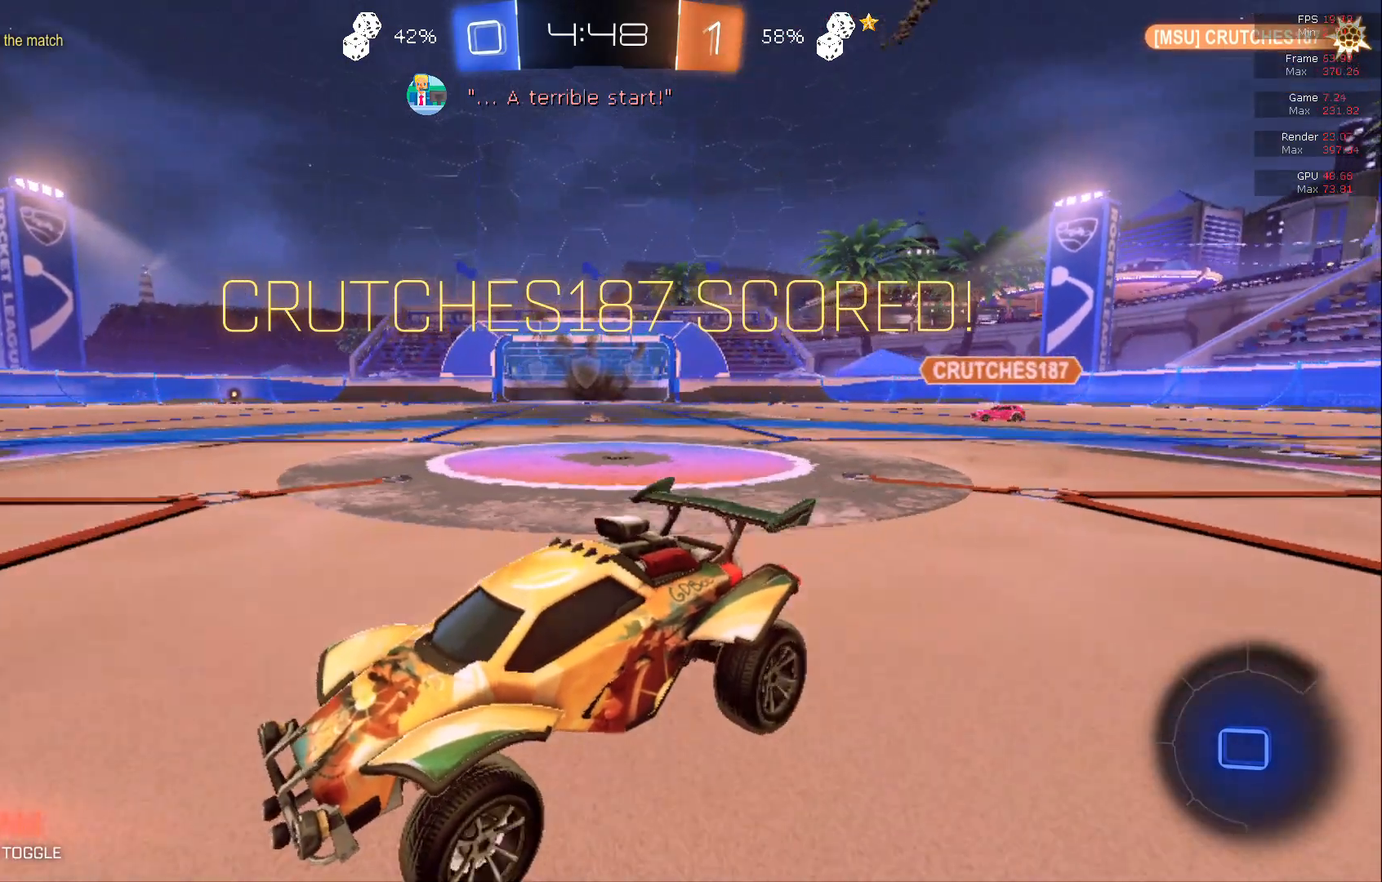
{"buttons": [], "left_stick": "center", "events": []}
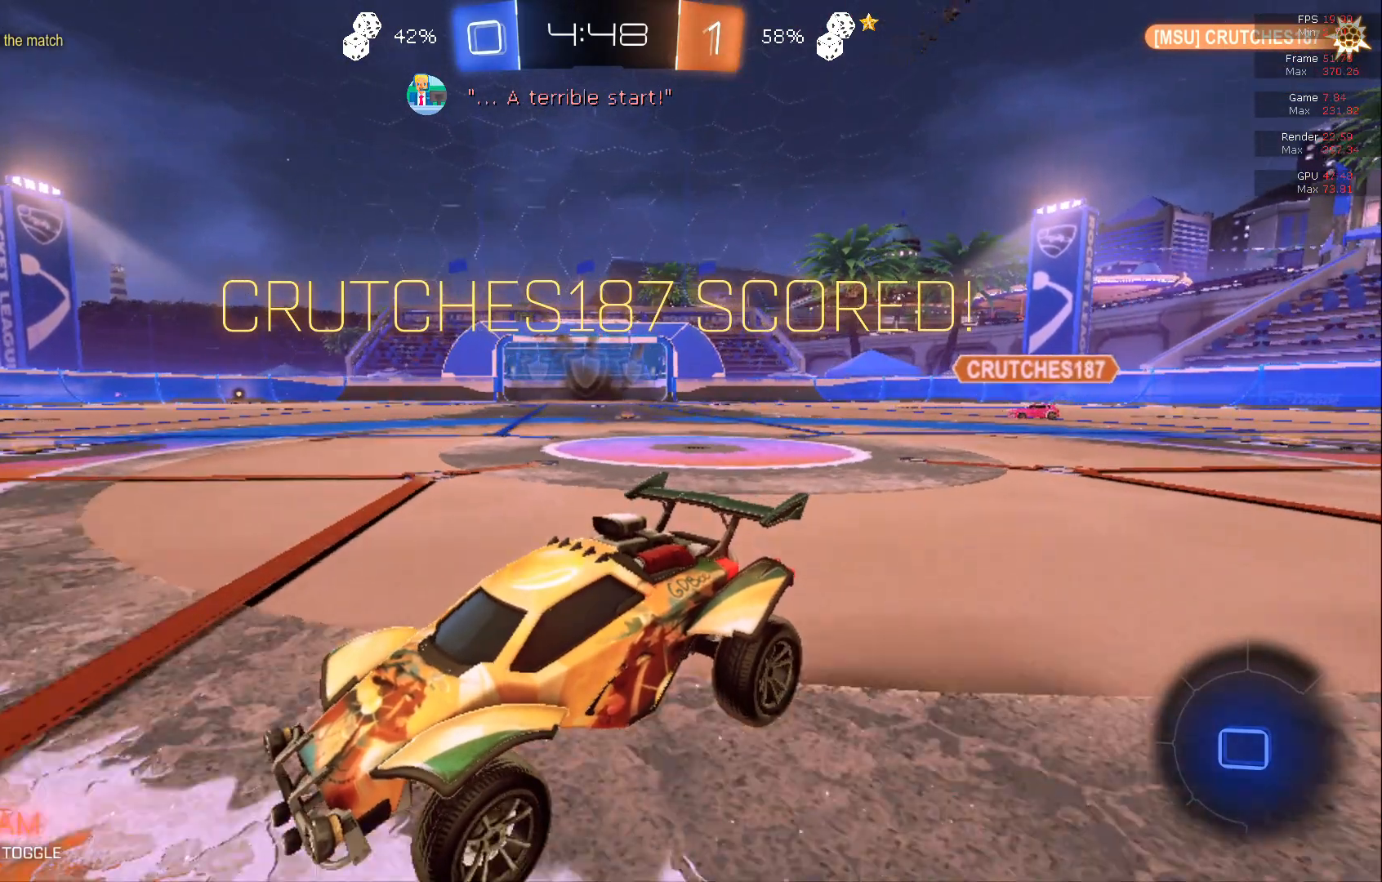
{"buttons": [], "left_stick": "center", "events": []}
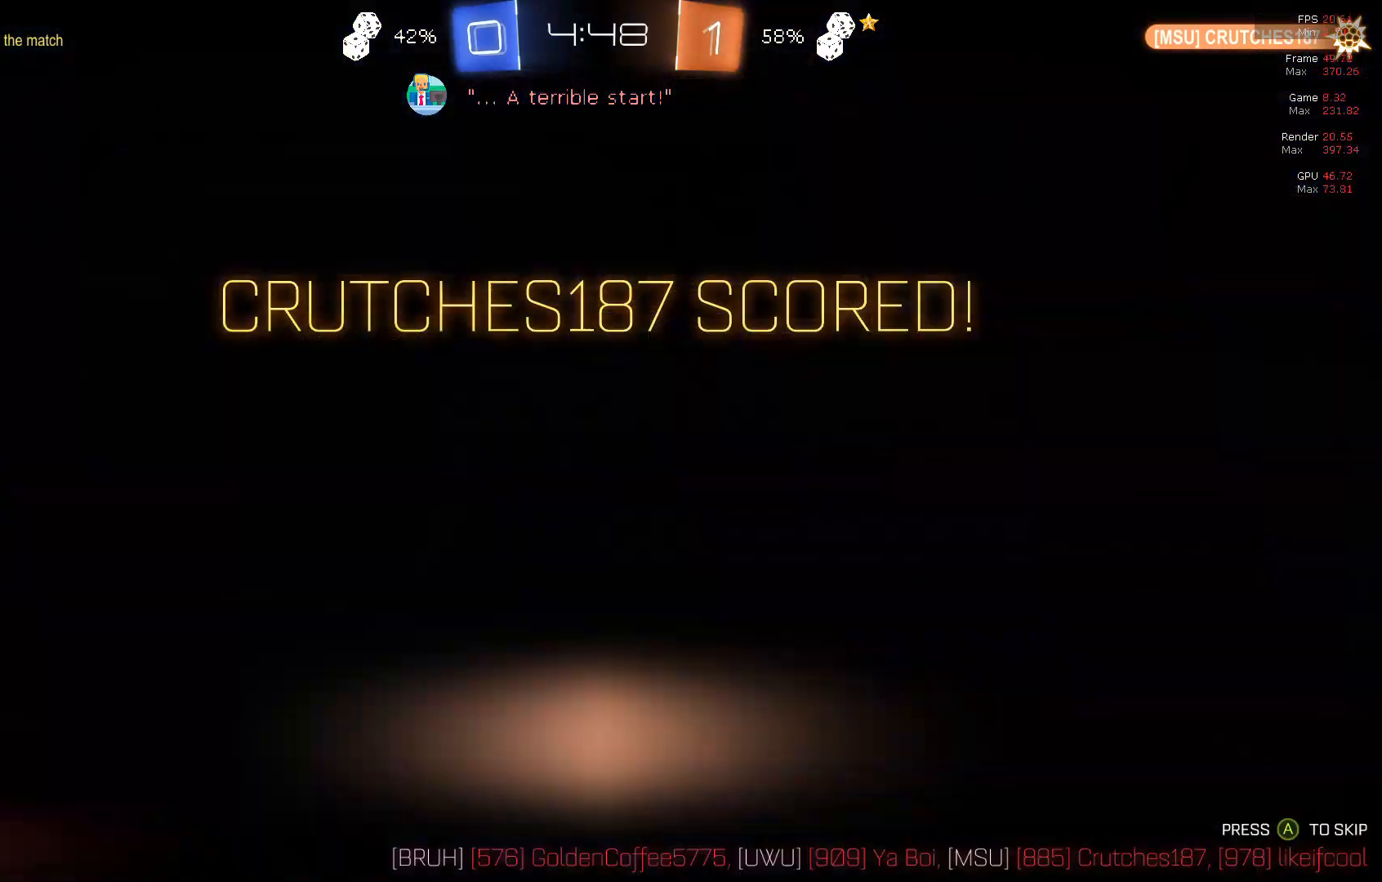
{"buttons": [], "left_stick": "center", "events": []}
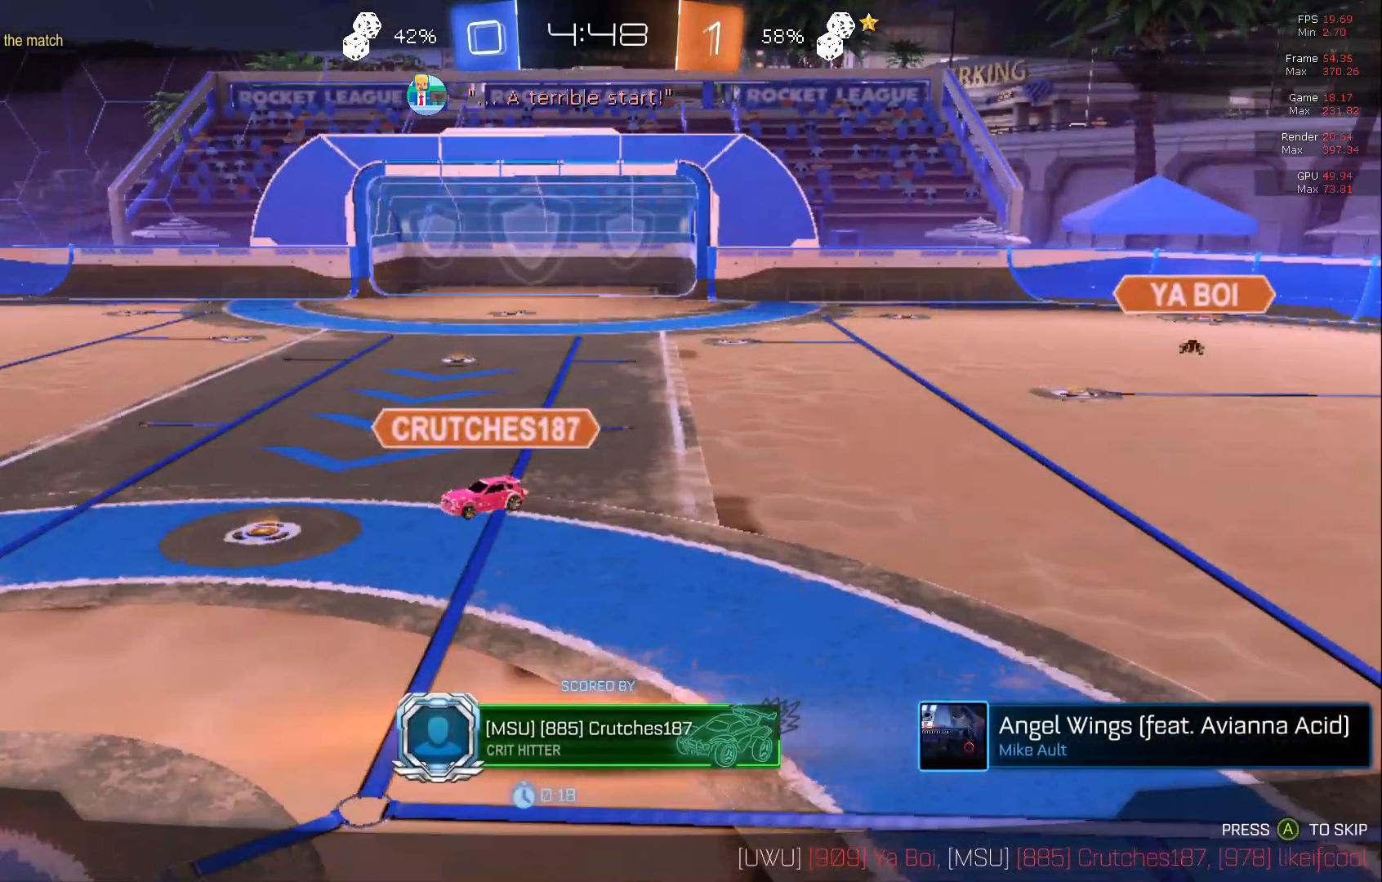
{"buttons": [], "left_stick": "center", "events": []}
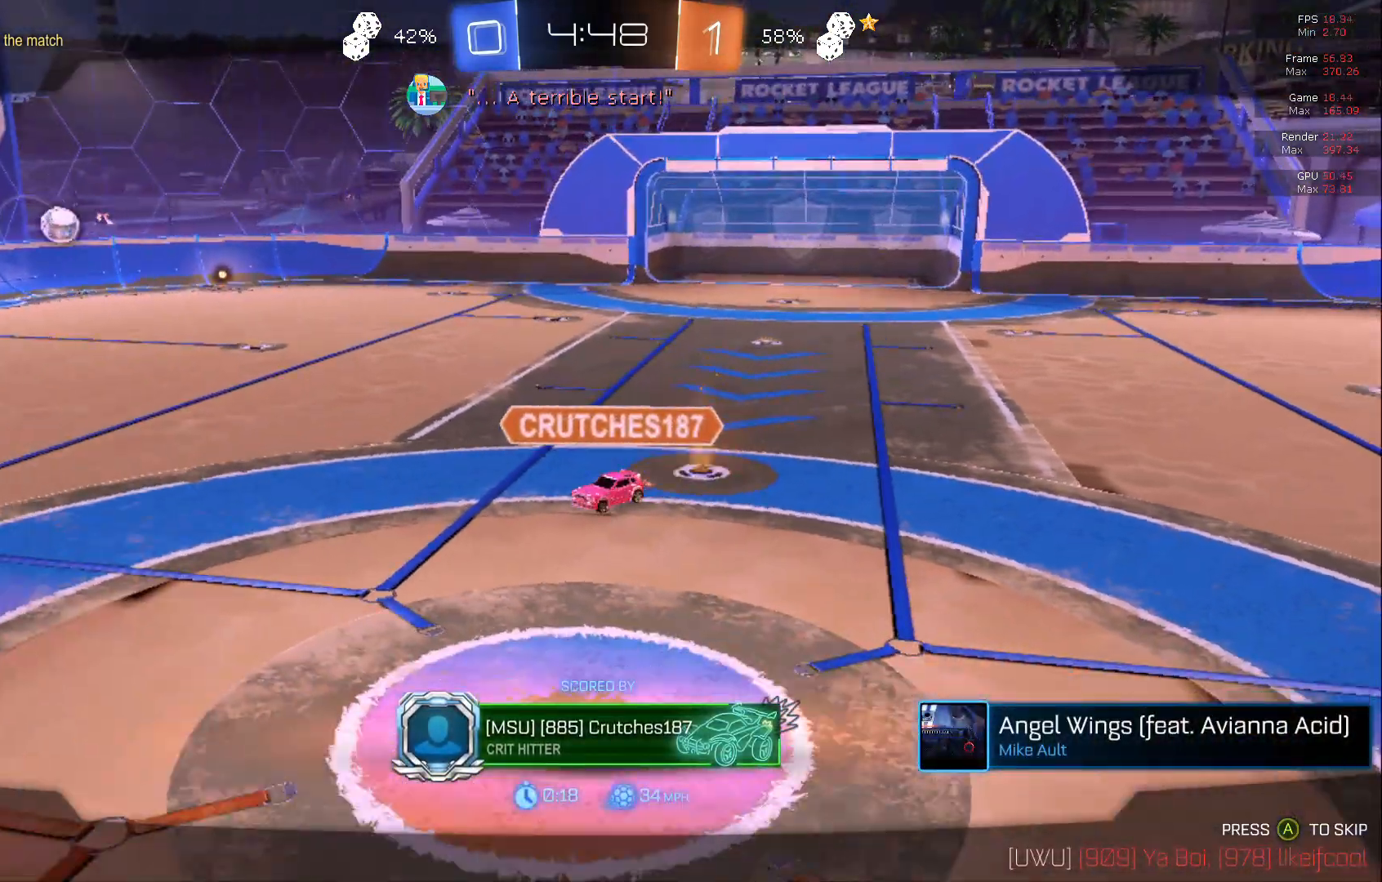
{"buttons": [], "left_stick": "center", "events": []}
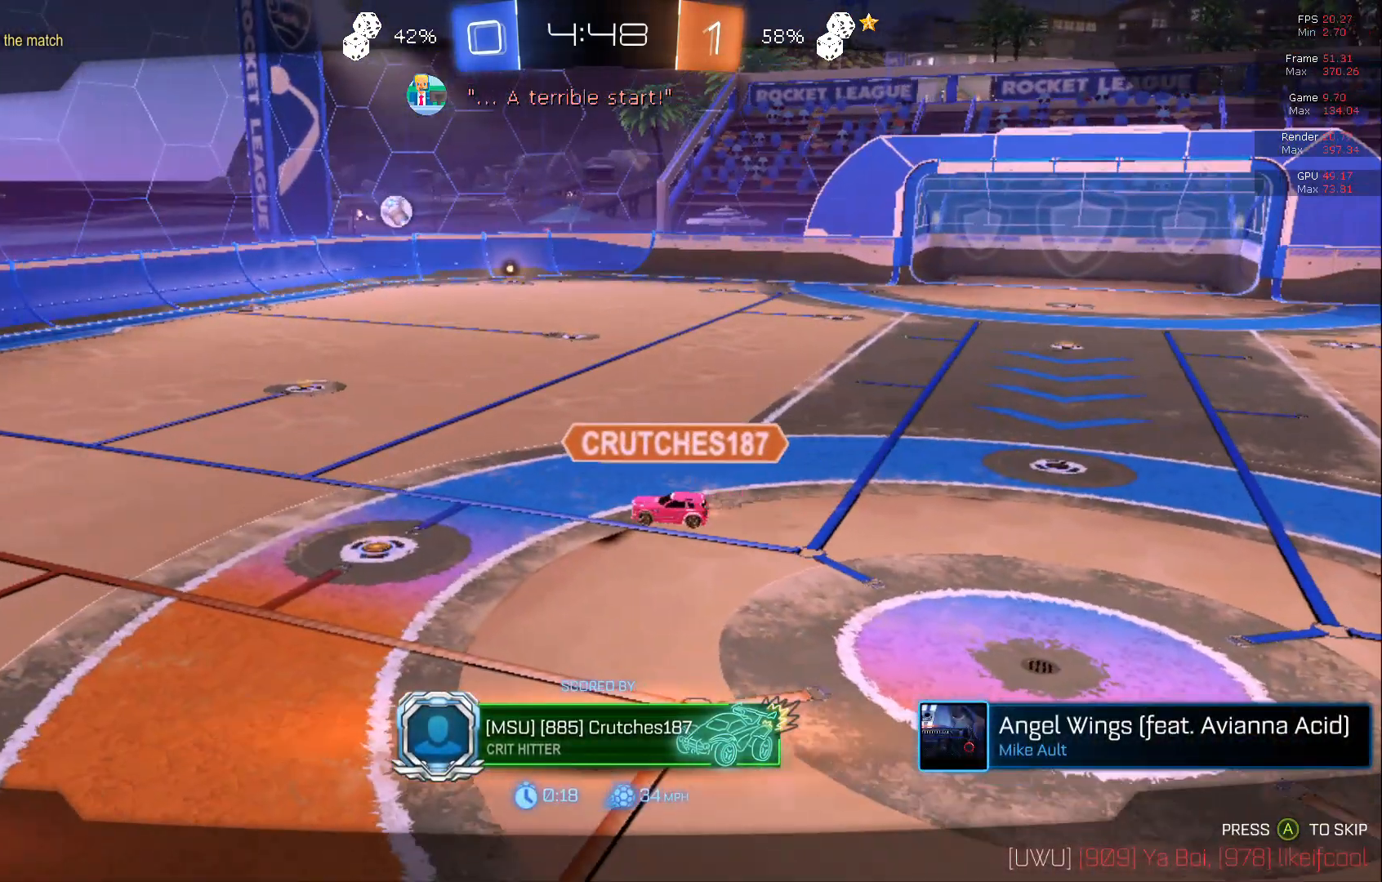
{"buttons": ["A"], "left_stick": "center", "events": [[433, "A", "down"]]}
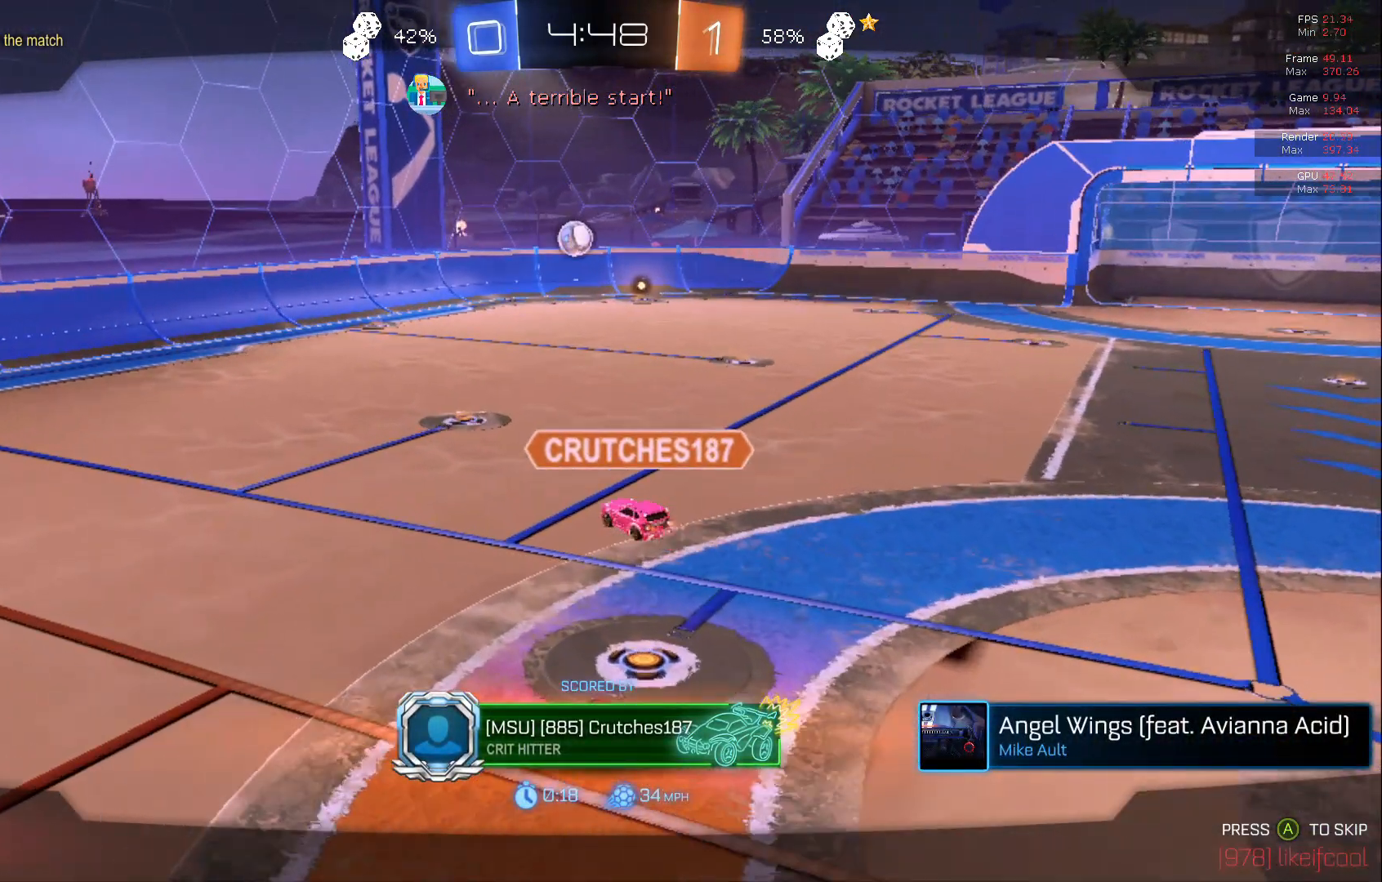
{"buttons": [], "left_stick": "center", "events": [[200, "A", "up"]]}
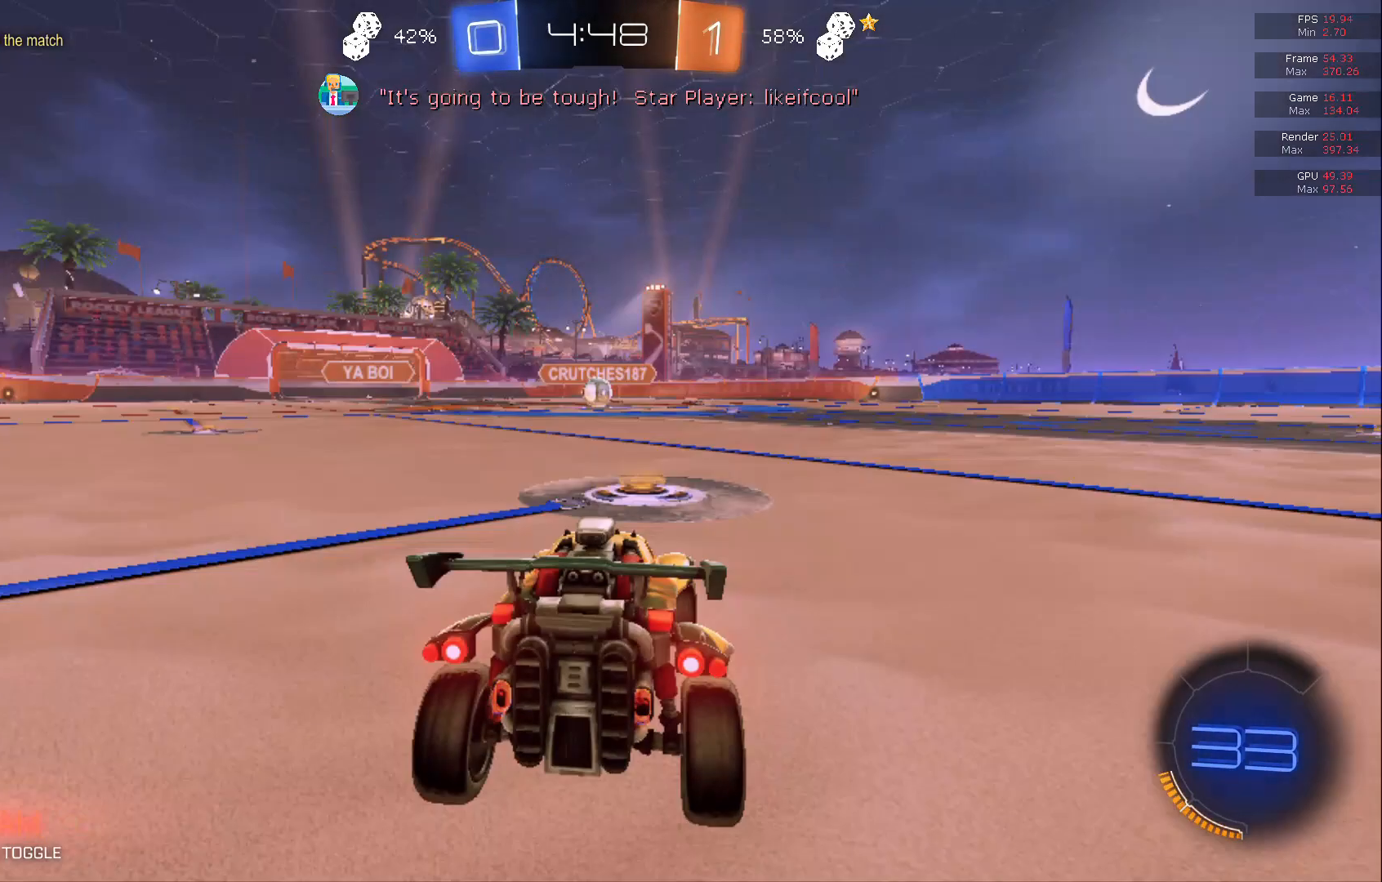
{"buttons": [], "left_stick": "center", "events": [[150, "X", "down"], [467, "X", "up"]]}
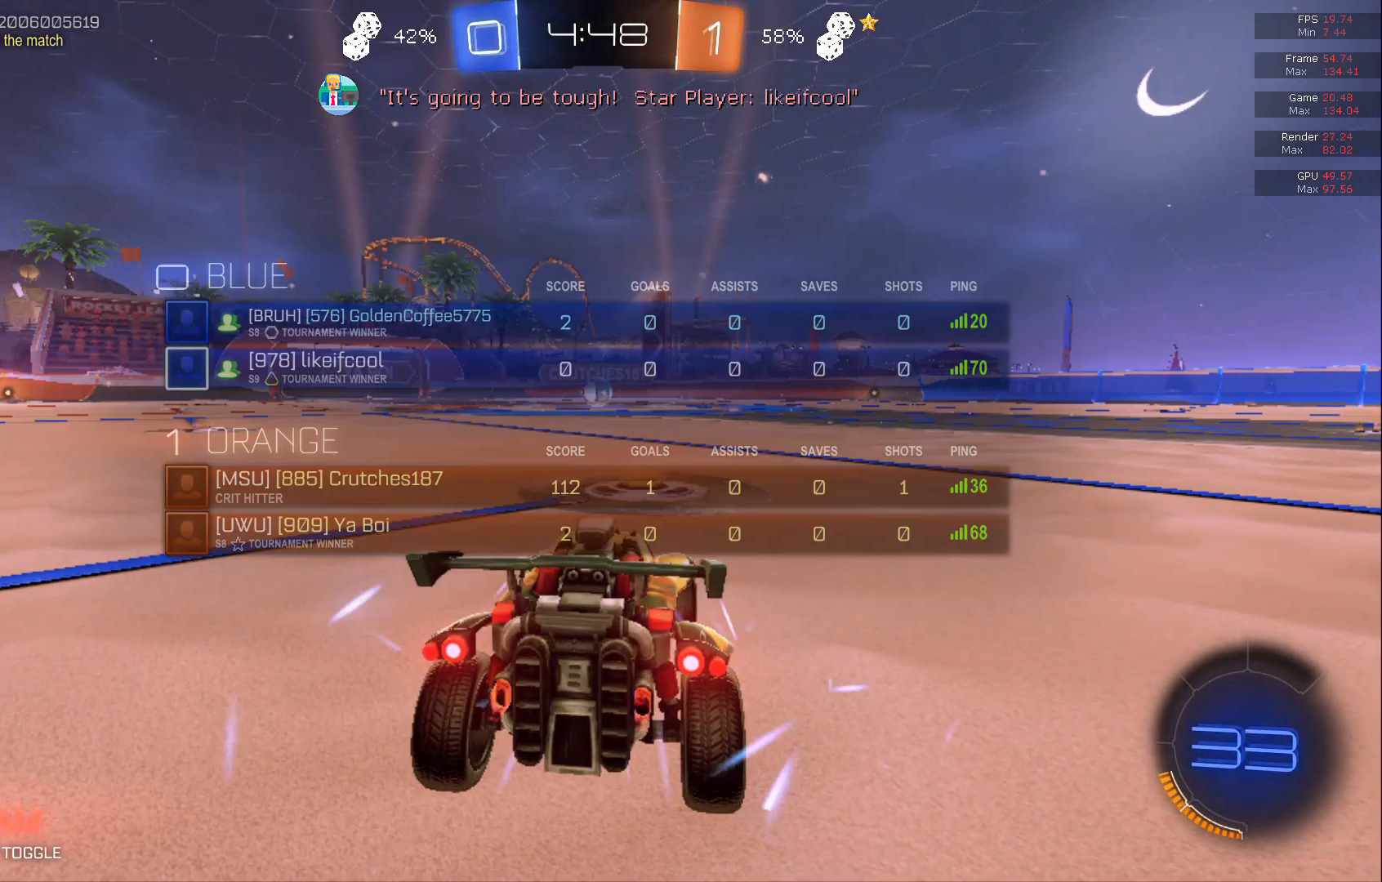
{"buttons": ["X", "R2"], "left_stick": "center", "events": [[300, "R2", "down"], [300, "X", "down"]]}
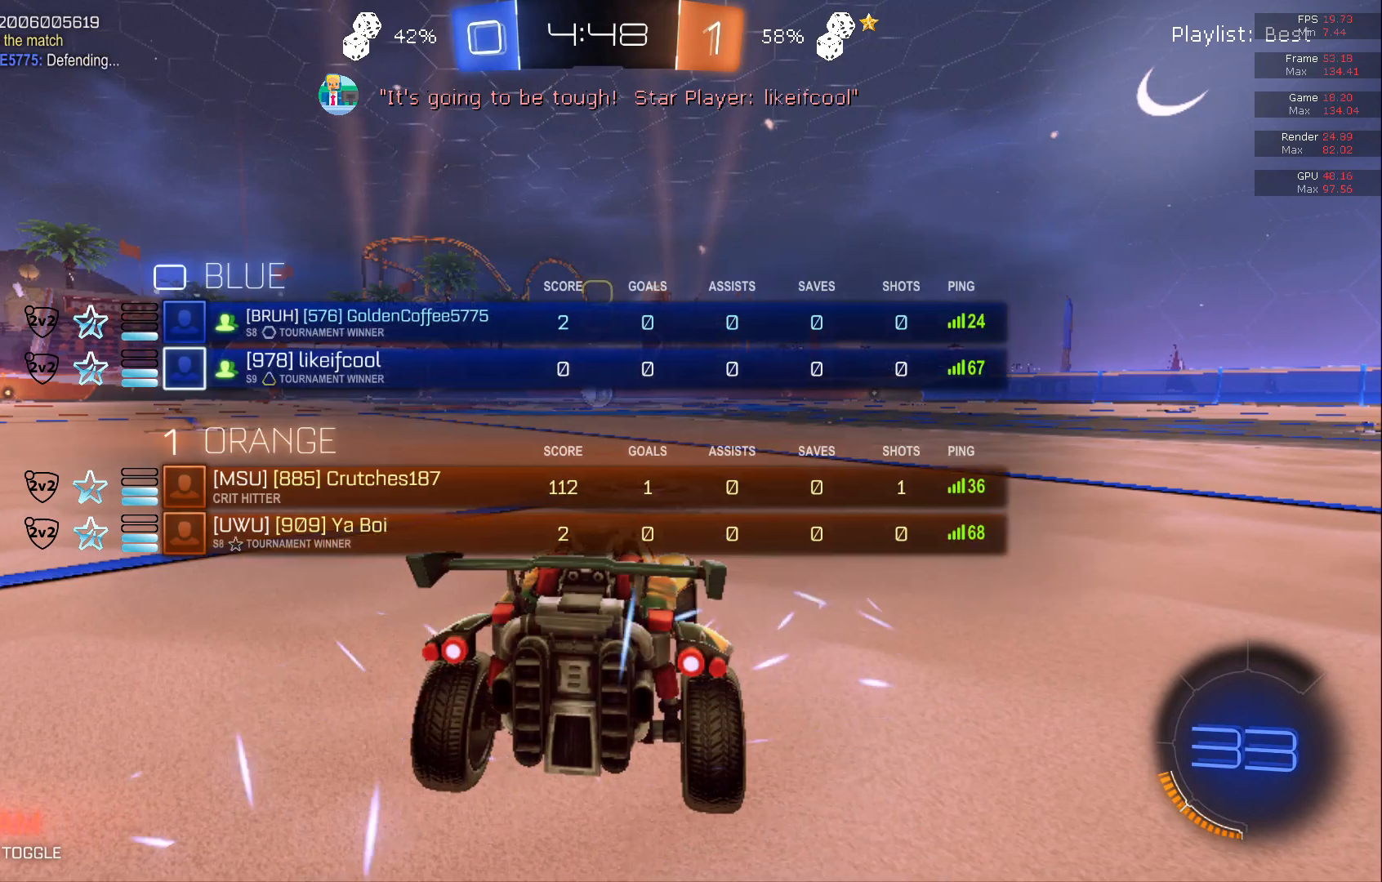
{"buttons": ["X", "R2"], "left_stick": "center", "events": []}
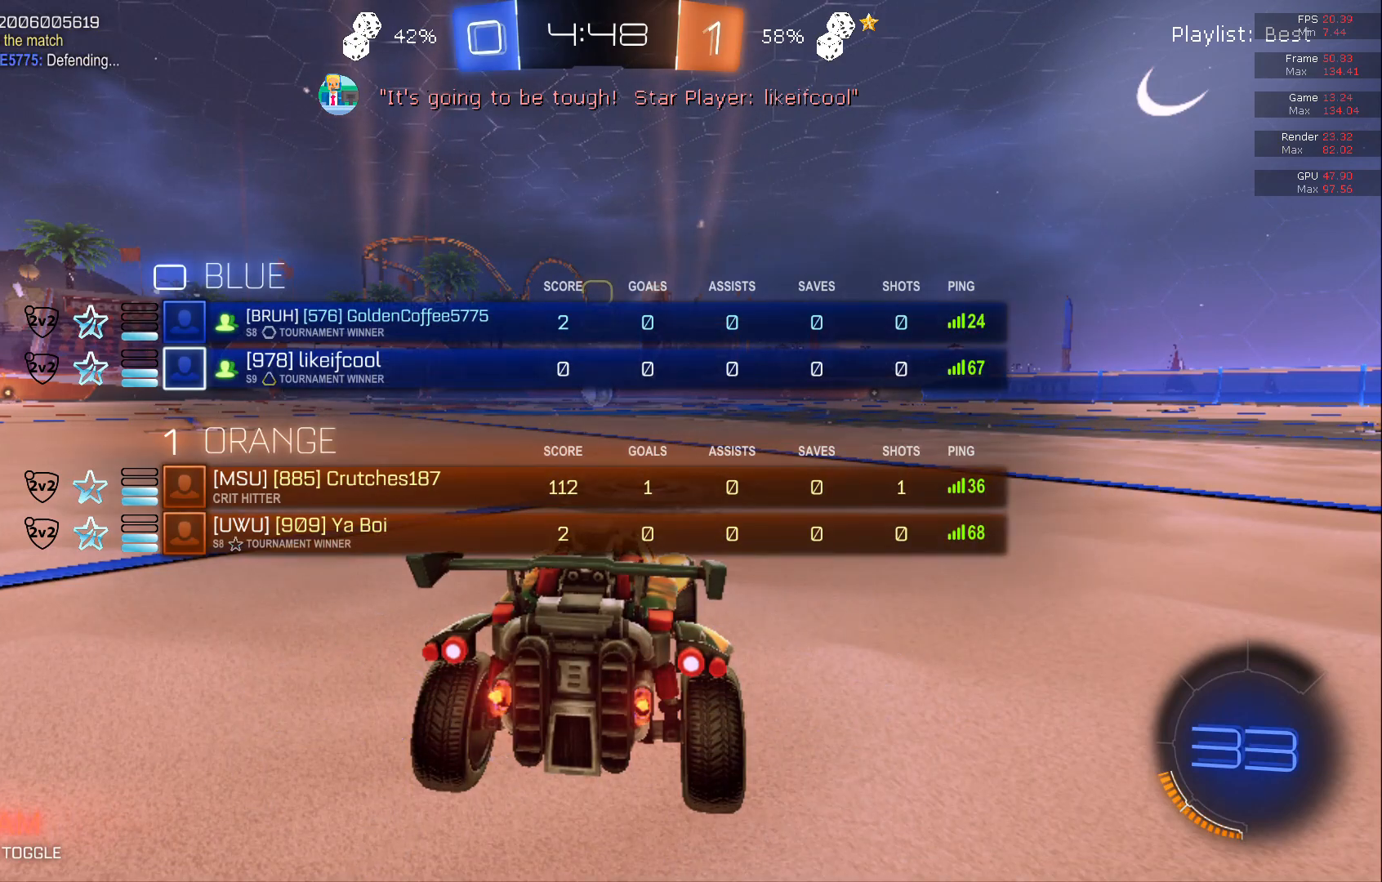
{"buttons": ["X", "R2"], "left_stick": "center", "events": []}
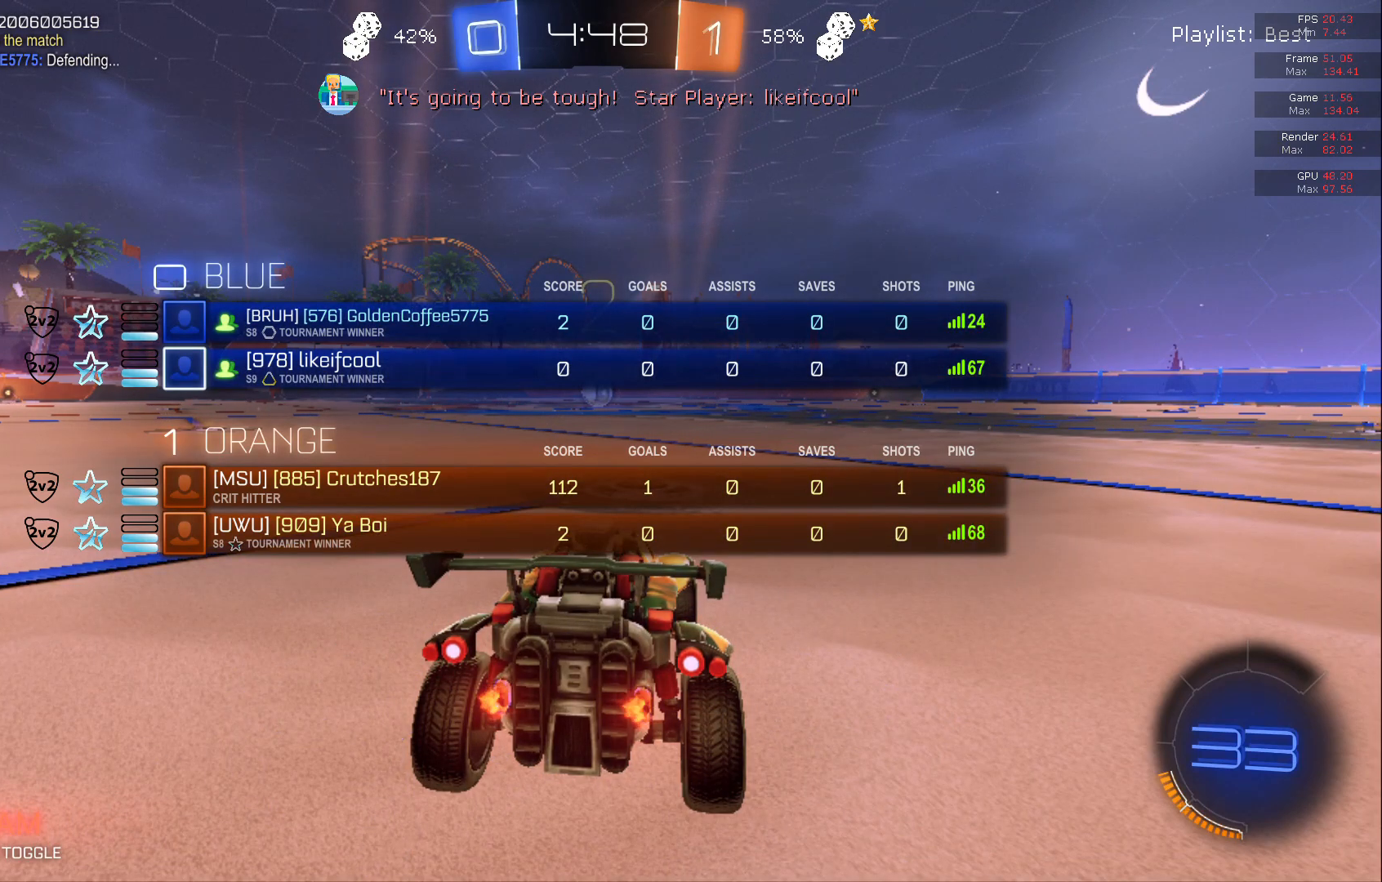
{"buttons": ["B", "R2"], "left_stick": "center", "events": [[17, "X", "up"], [217, "B", "down"]]}
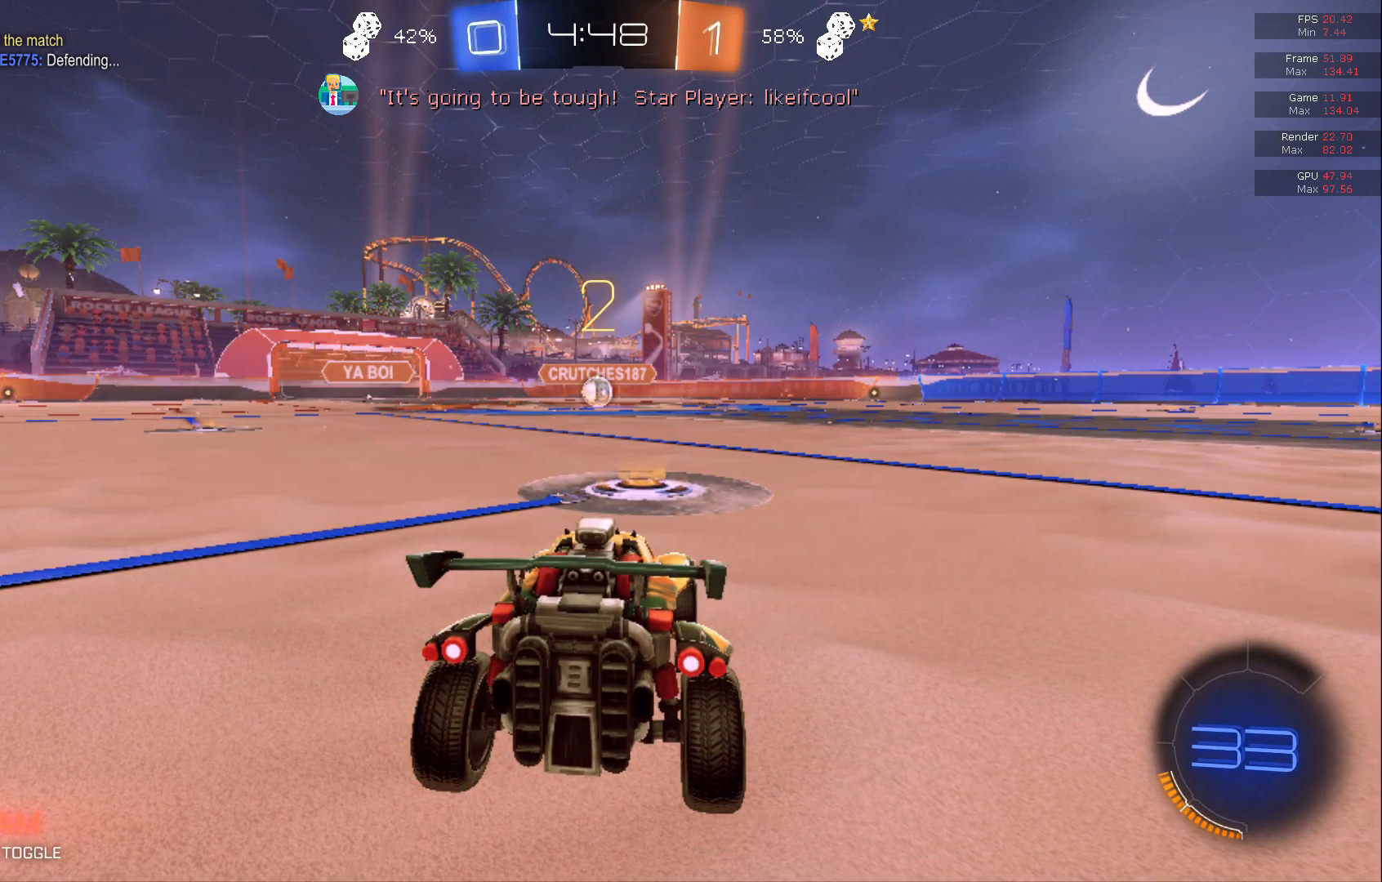
{"buttons": ["B", "R2"], "left_stick": "center", "events": []}
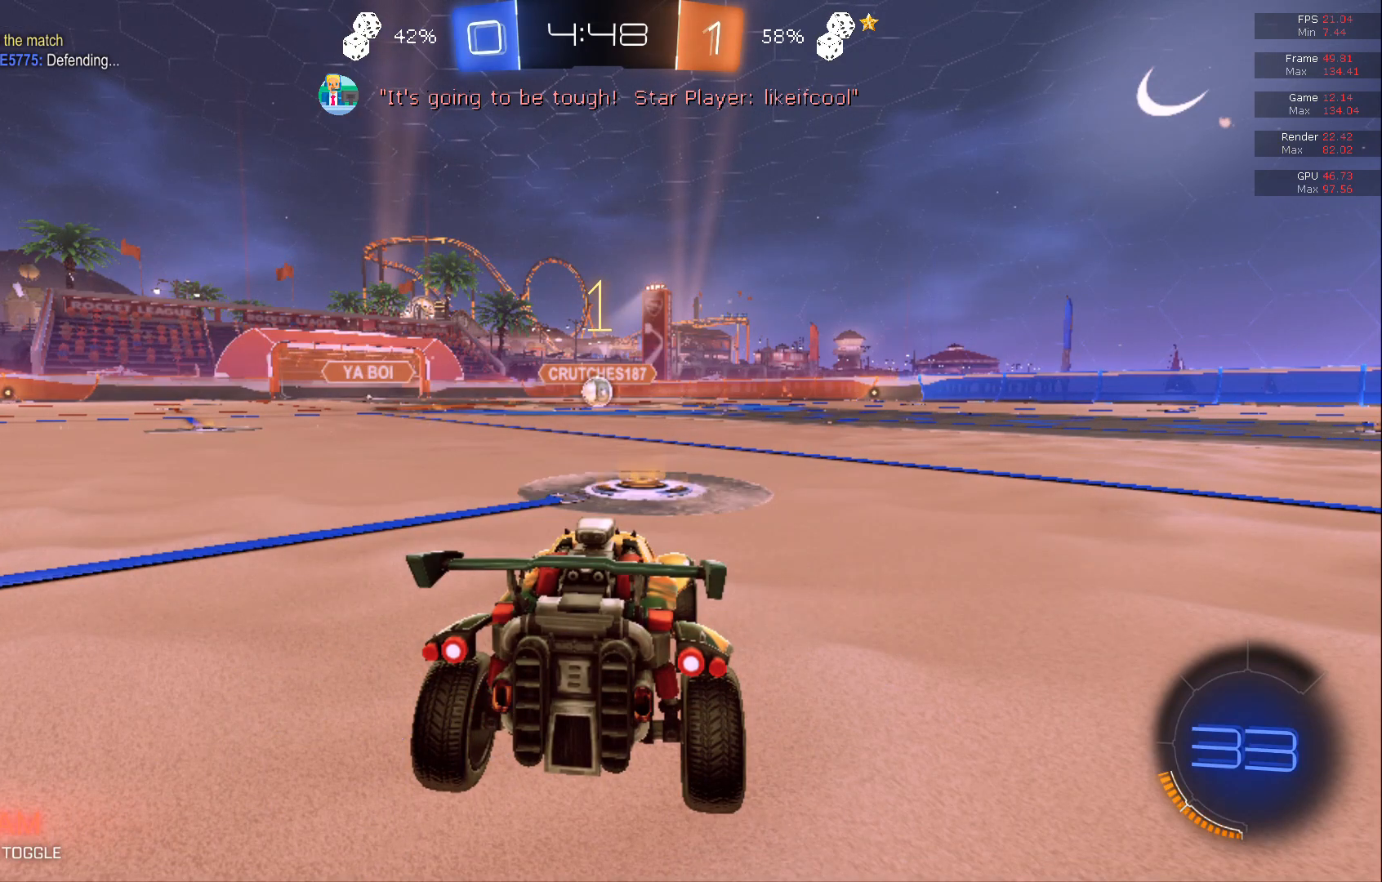
{"buttons": ["B", "R2"], "left_stick": "center", "events": []}
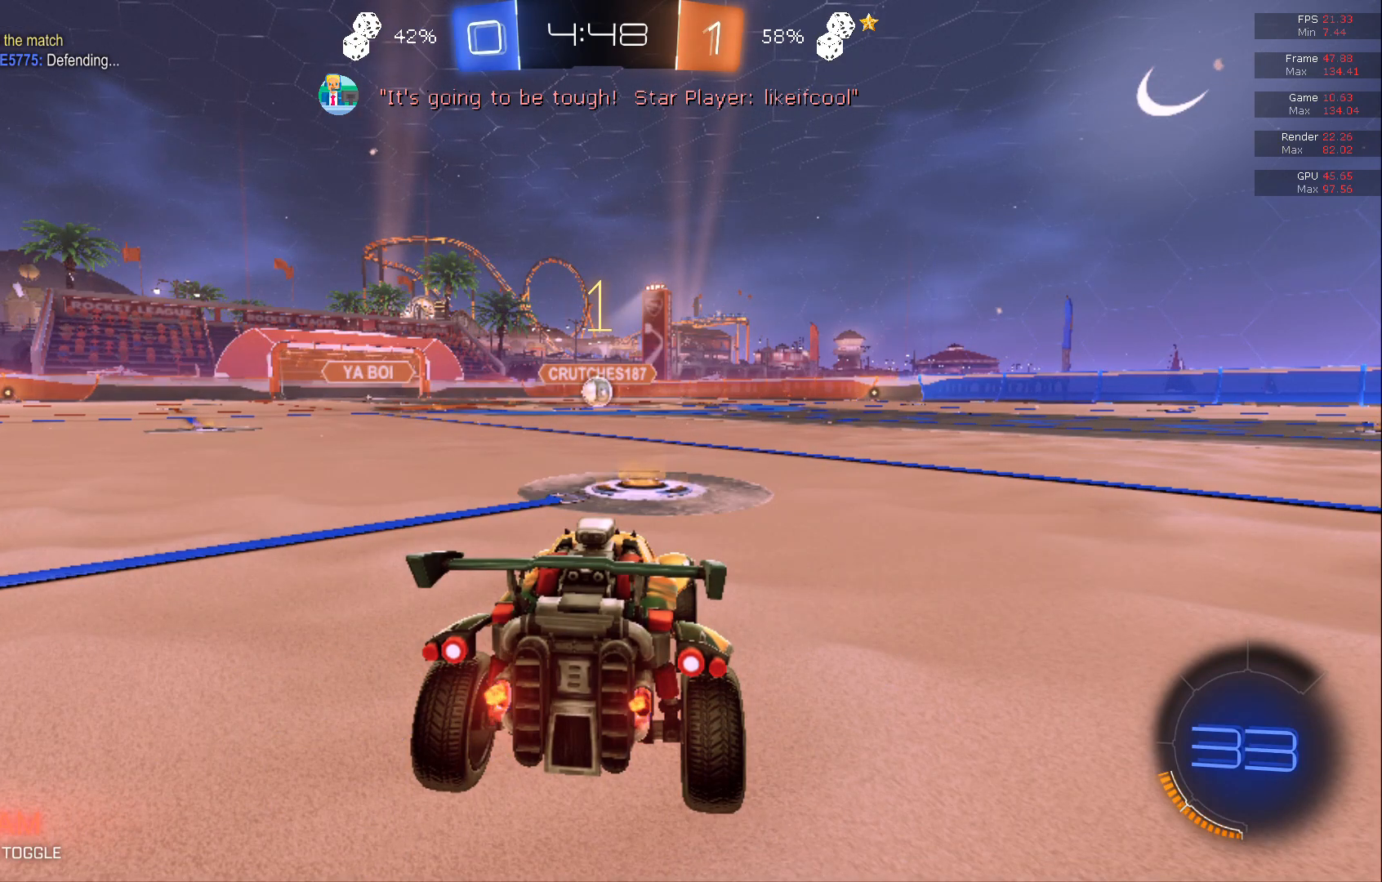
{"buttons": ["B", "R2"], "left_stick": "center", "events": []}
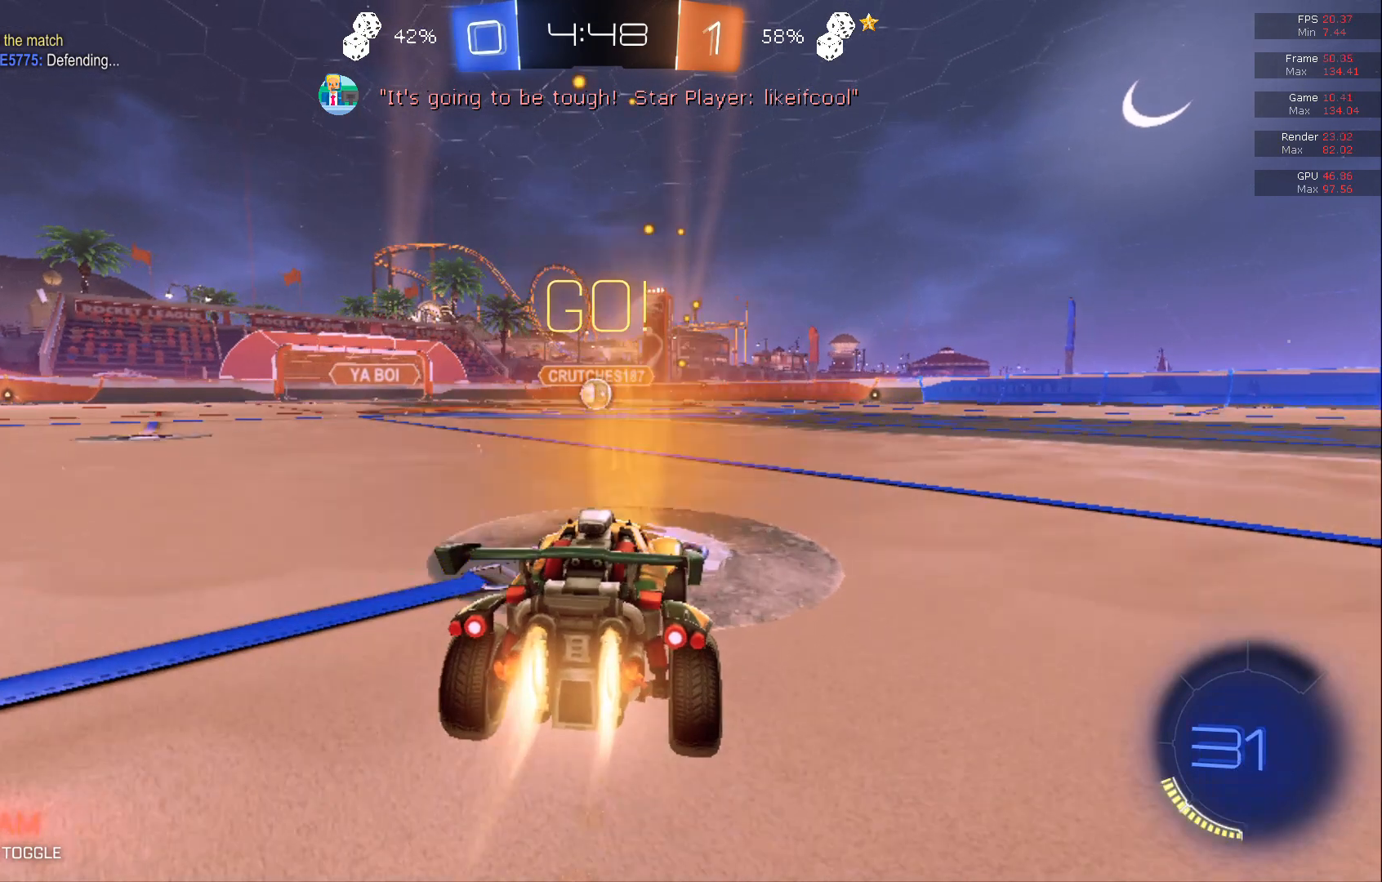
{"buttons": ["B", "R2"], "left_stick": "center", "events": [[100, "left_stick", "left"], [167, "left_stick", "center"]]}
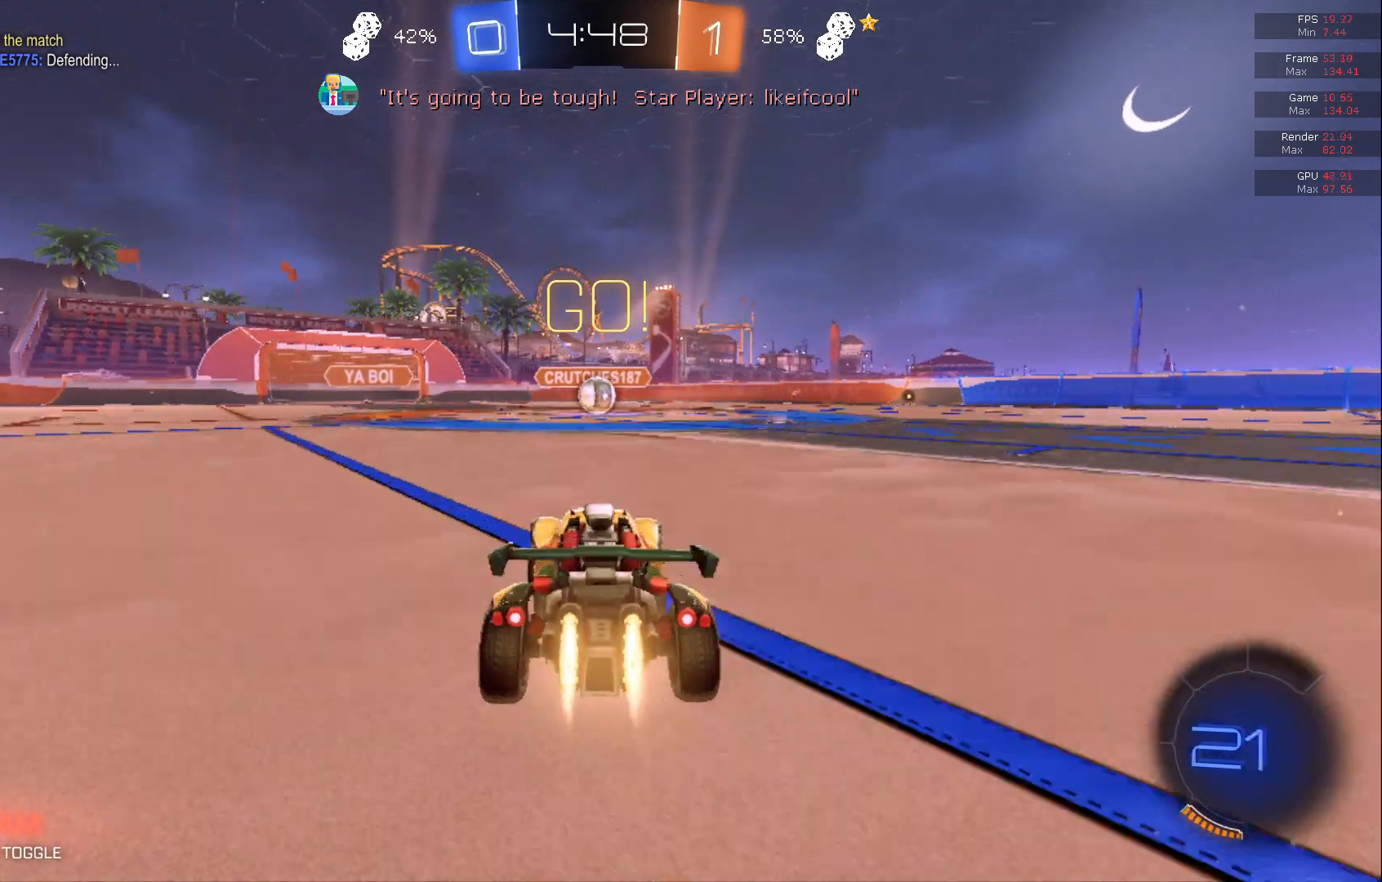
{"buttons": ["B", "R2"], "left_stick": "center", "events": []}
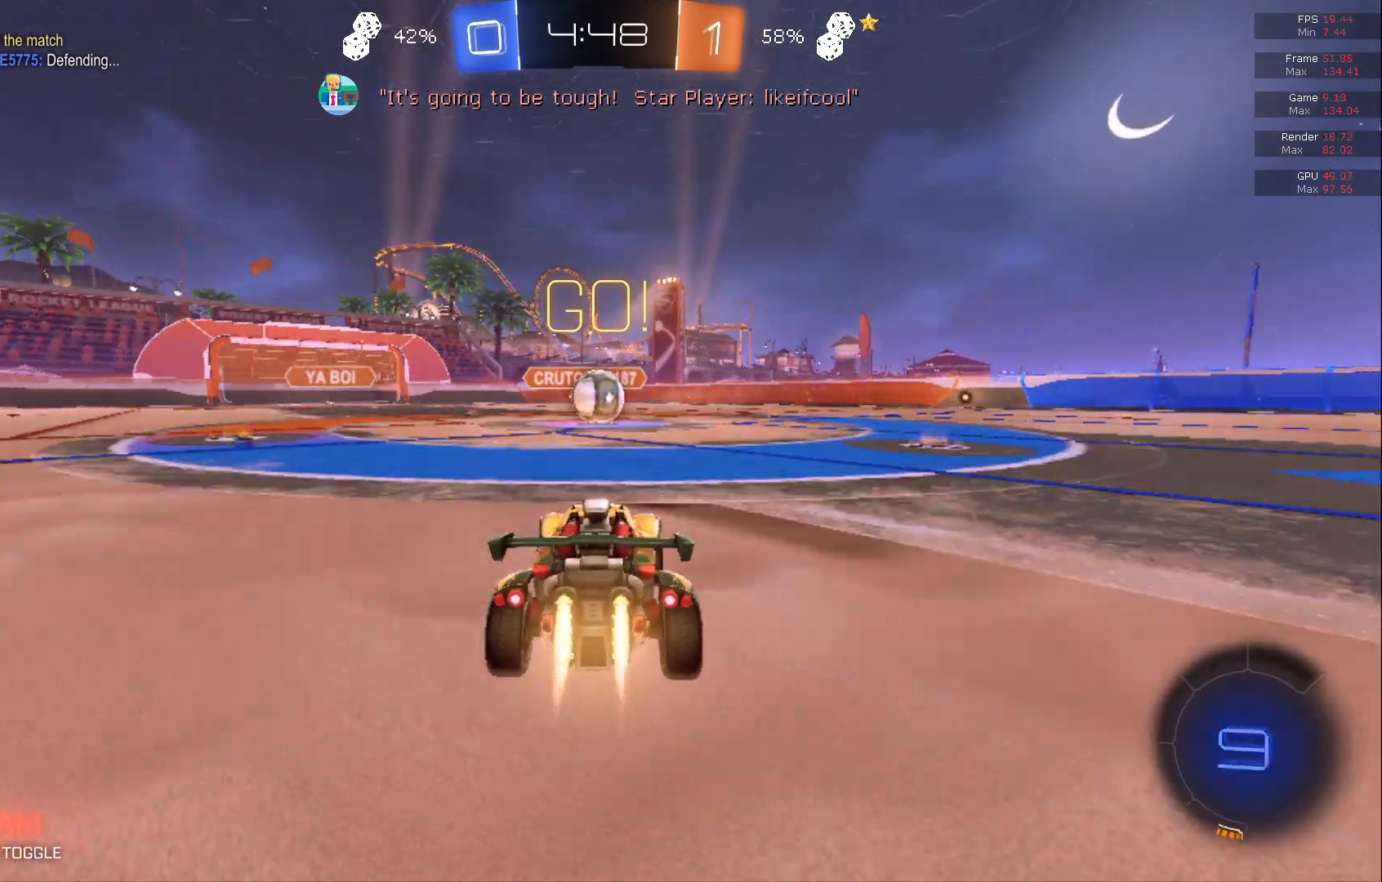
{"buttons": ["A", "B", "R2"], "left_stick": "left", "events": [[383, "left_stick", "left"], [417, "A", "down"]]}
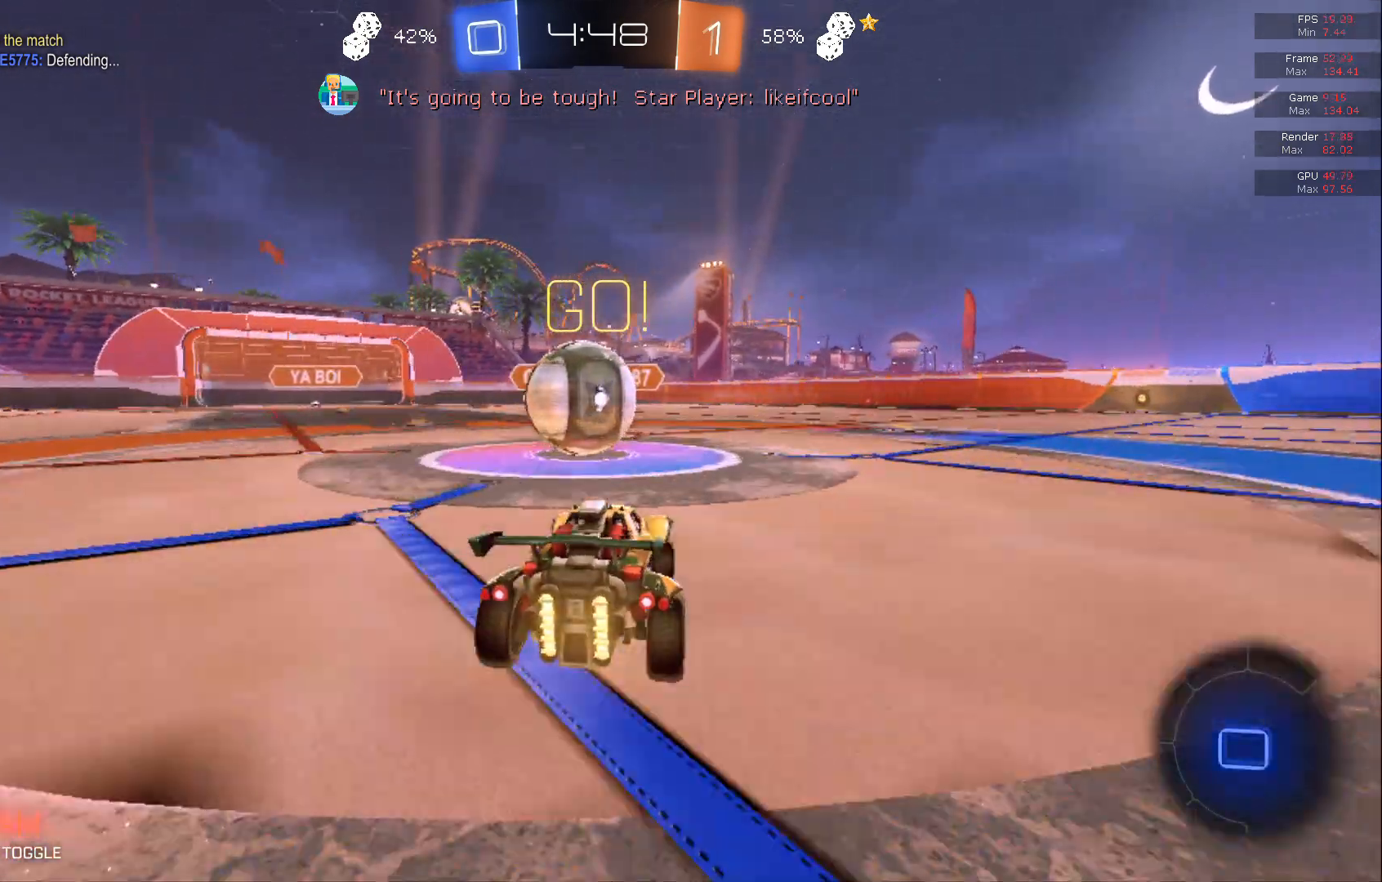
{"buttons": ["B", "R2"], "left_stick": "left", "events": [[17, "left_stick", "center"], [100, "A", "up"], [200, "A", "down"], [200, "left_stick", "left"], [400, "A", "up"]]}
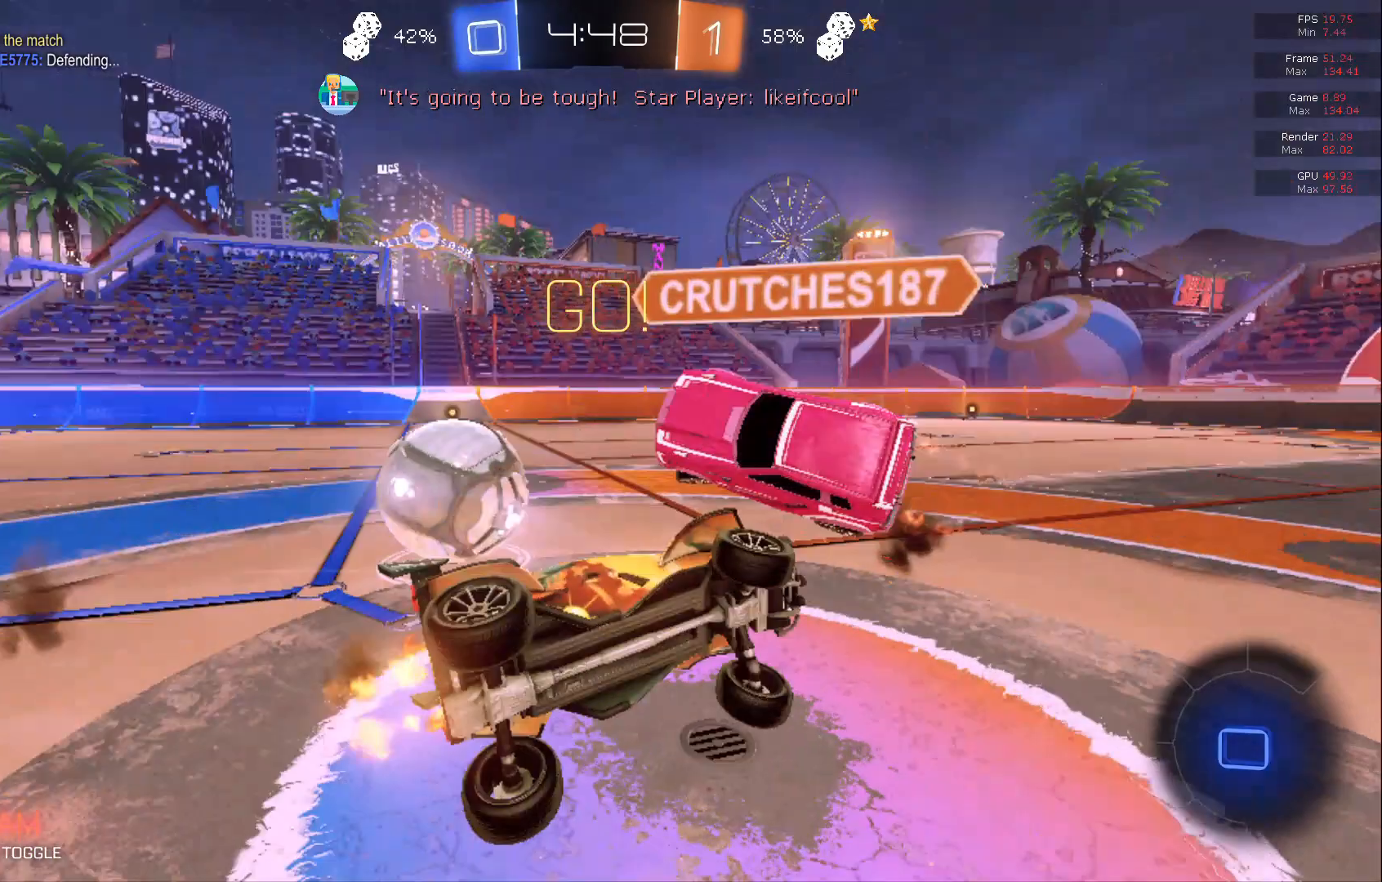
{"buttons": ["B", "R2"], "left_stick": "center", "events": [[333, "left_stick", "center"]]}
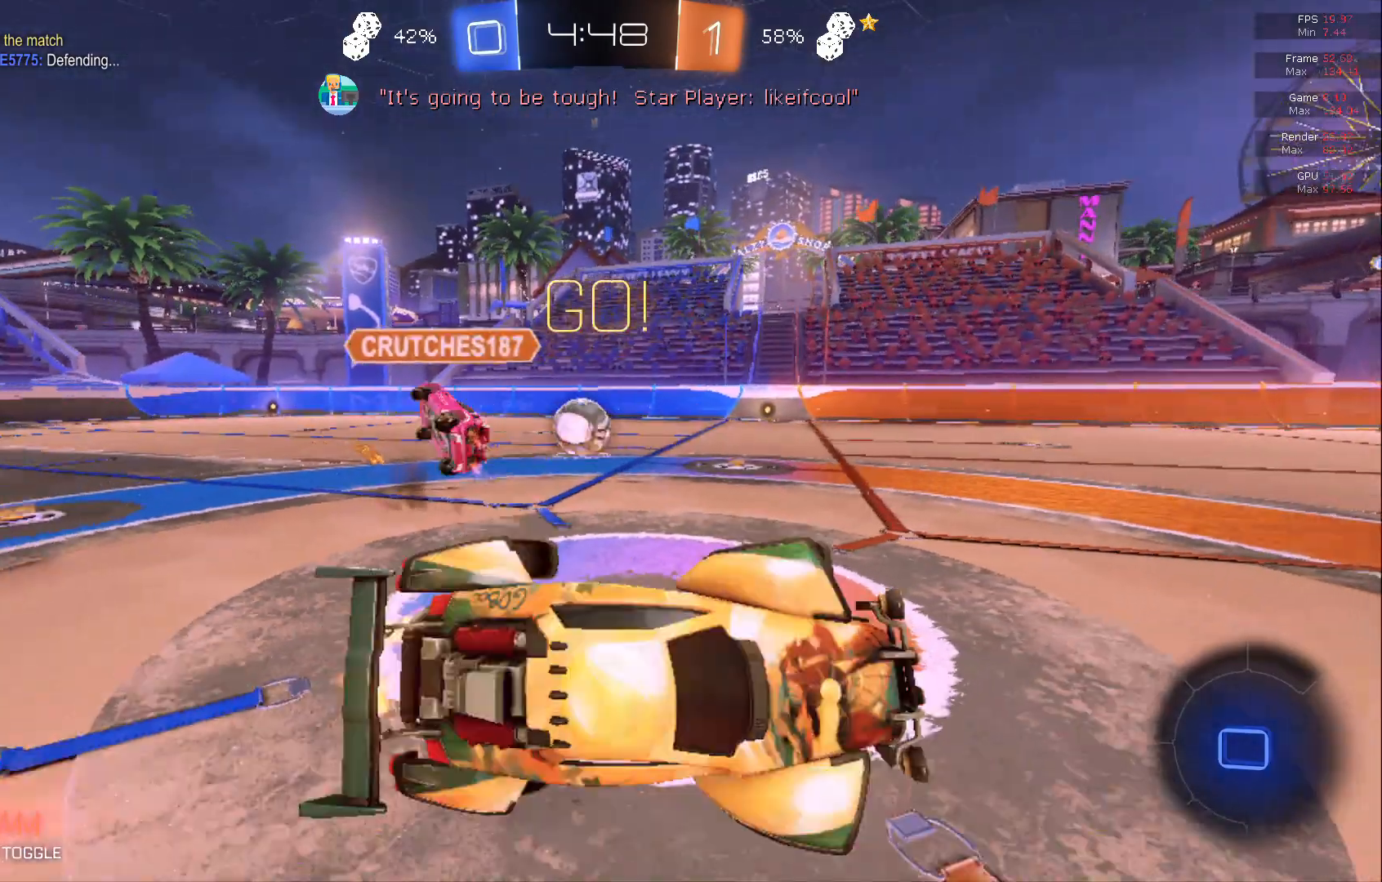
{"buttons": ["R2"], "left_stick": "right", "events": [[67, "B", "up"], [67, "left_stick", "right"], [333, "B", "down"], [400, "B", "up"]]}
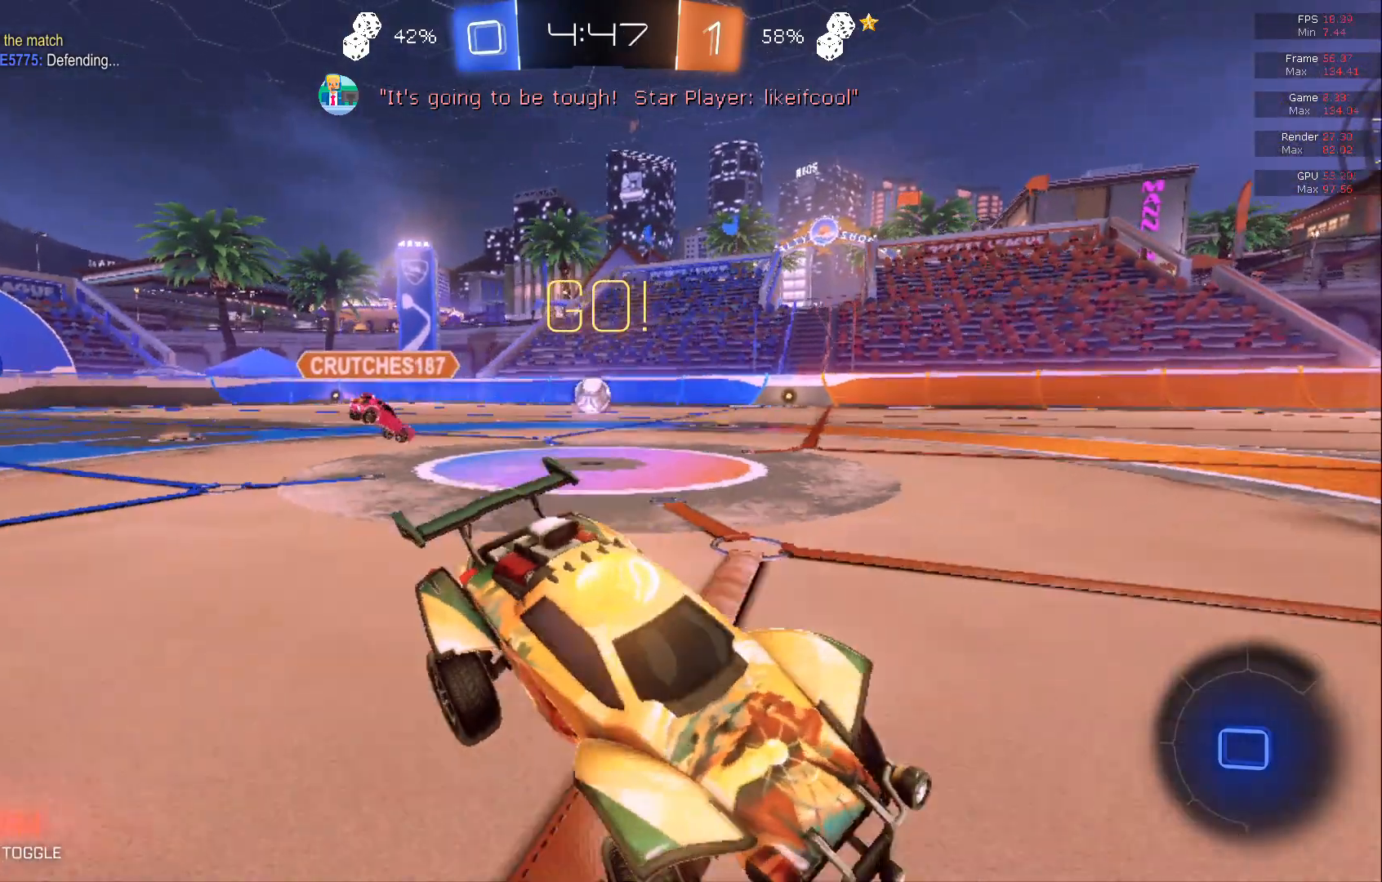
{"buttons": ["B", "Y", "R2"], "left_stick": "right", "events": [[133, "left_stick", "center"], [317, "B", "down"], [350, "B", "up"], [383, "B", "down"], [383, "Y", "down"], [383, "left_stick", "right"]]}
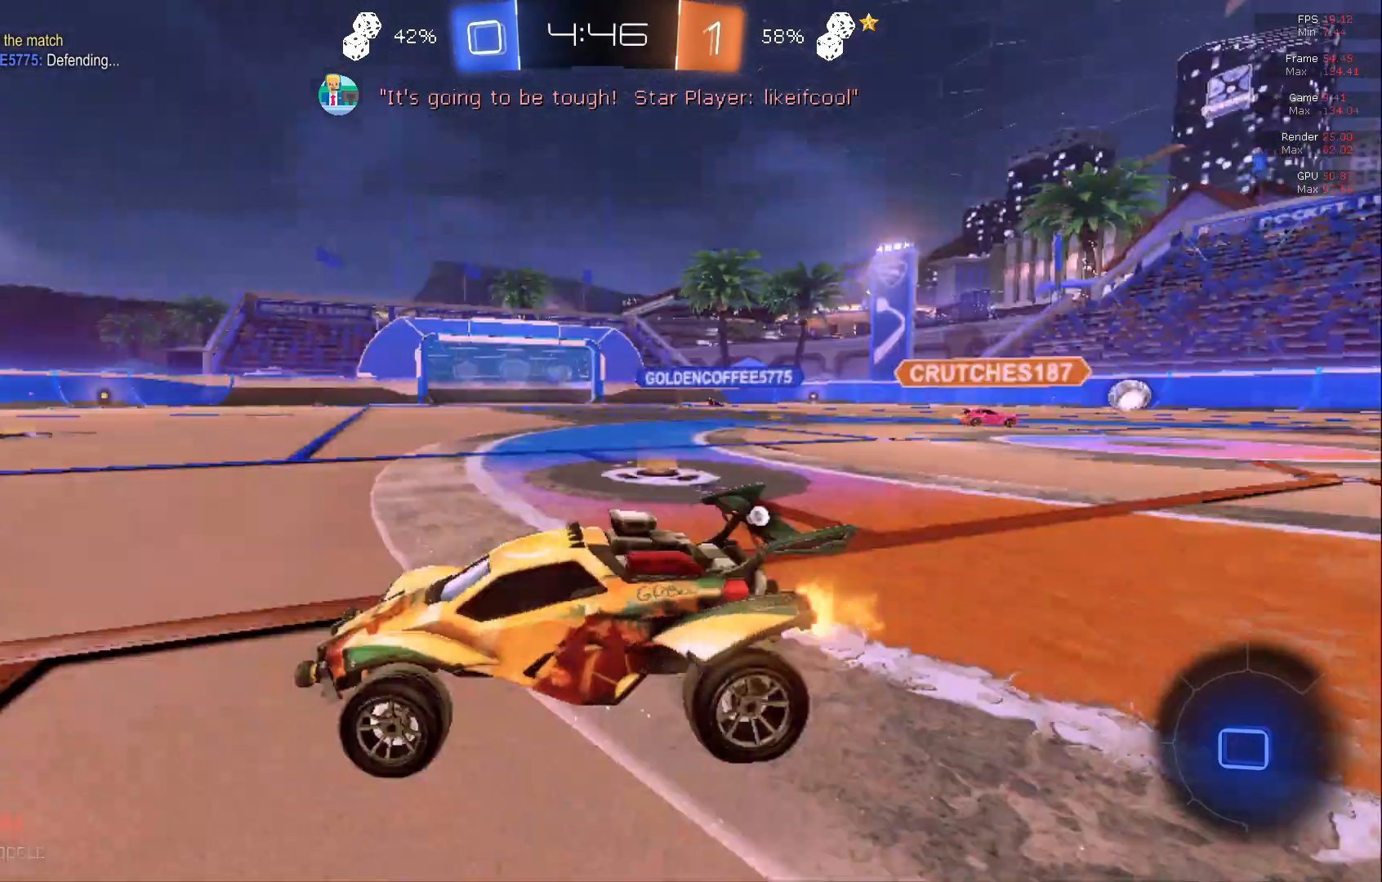
{"buttons": ["B", "R2"], "left_stick": "center", "events": [[83, "Y", "up"], [83, "left_stick", "center"]]}
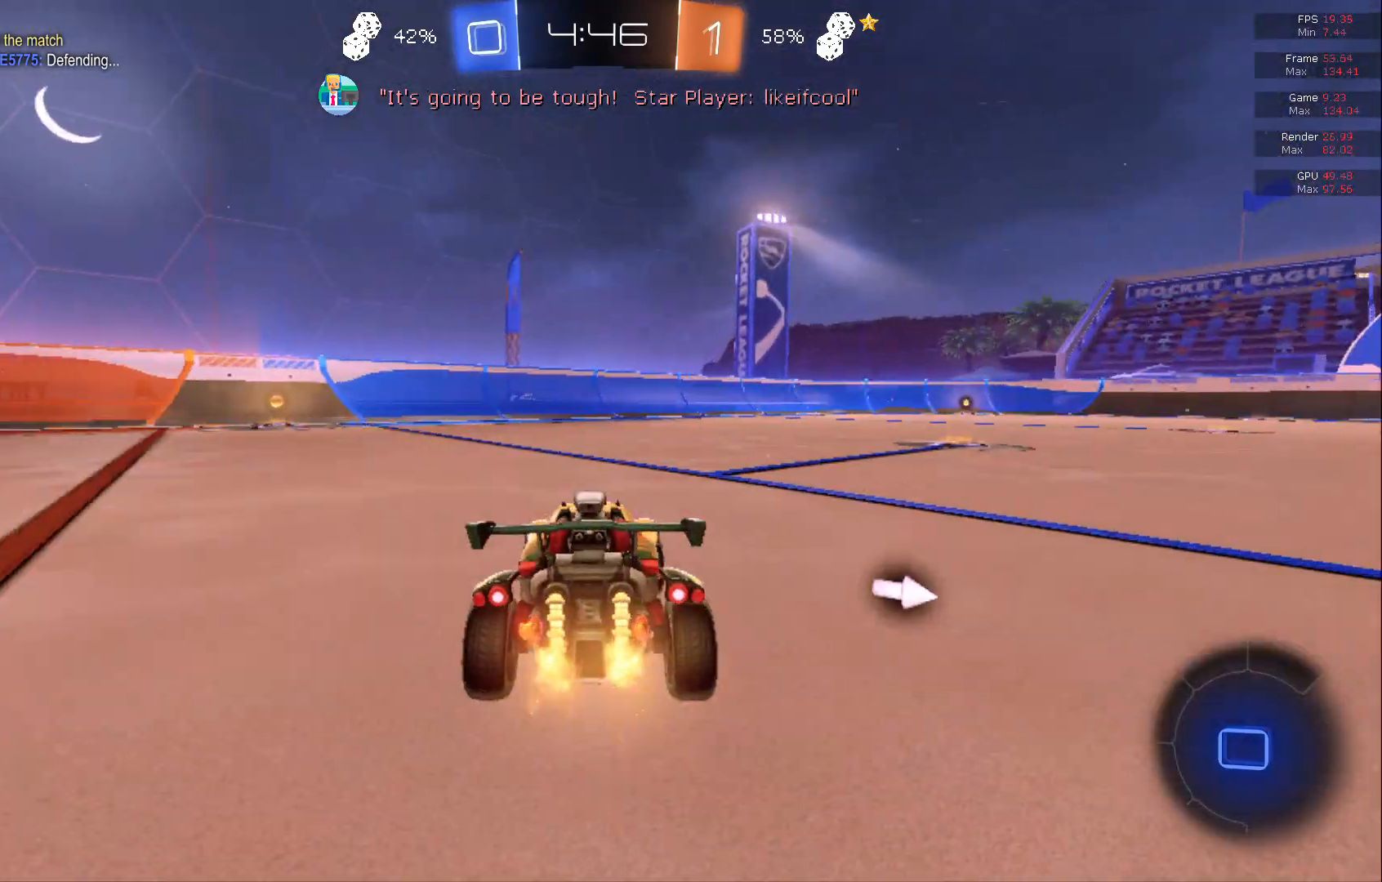
{"buttons": ["B", "R2"], "left_stick": "left", "events": [[117, "left_stick", "left"], [250, "left_stick", "center"], [383, "left_stick", "left"]]}
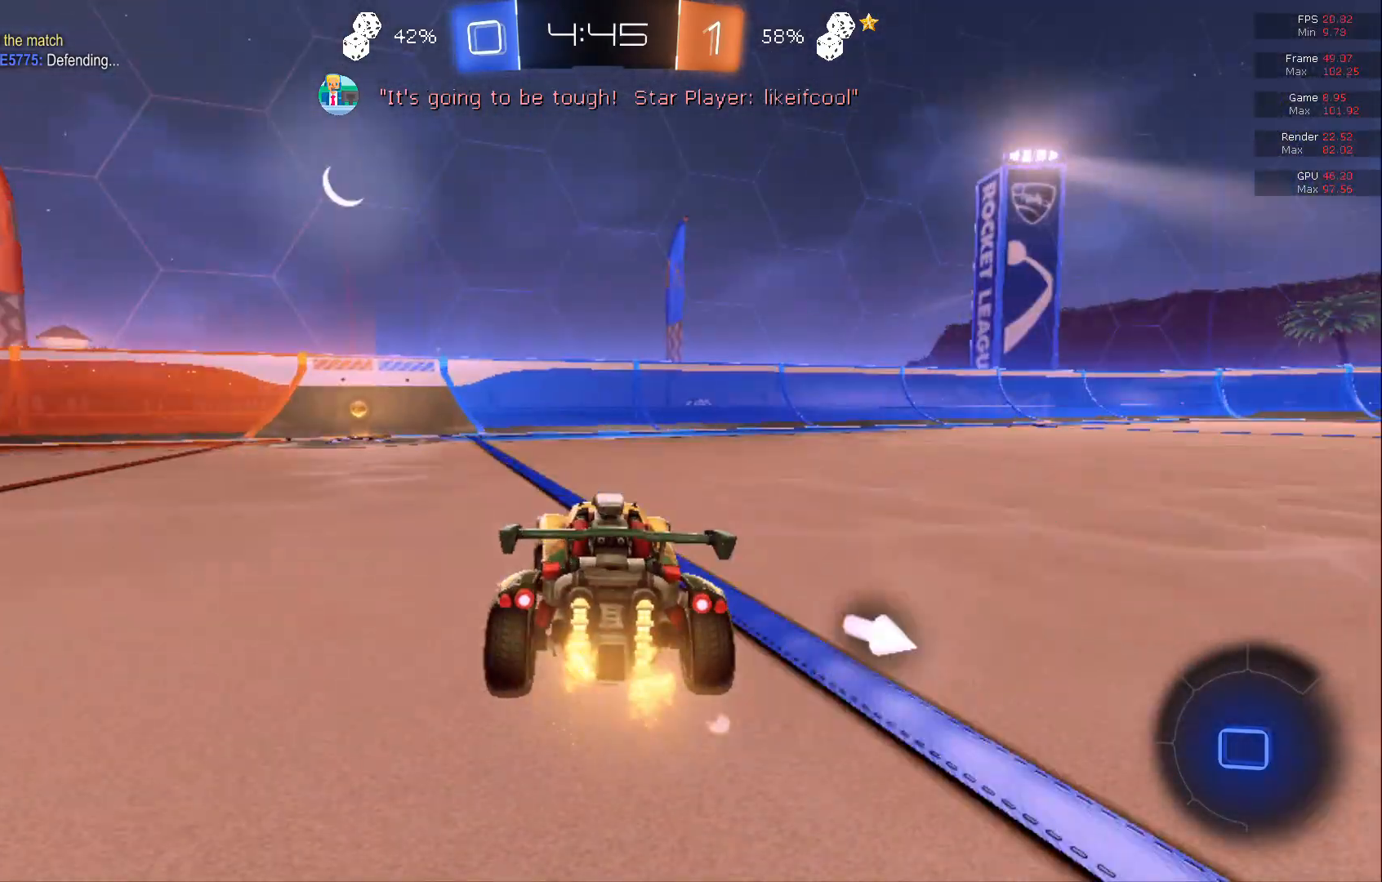
{"buttons": ["B", "R2"], "left_stick": "right", "events": [[267, "left_stick", "center"], [467, "left_stick", "right"]]}
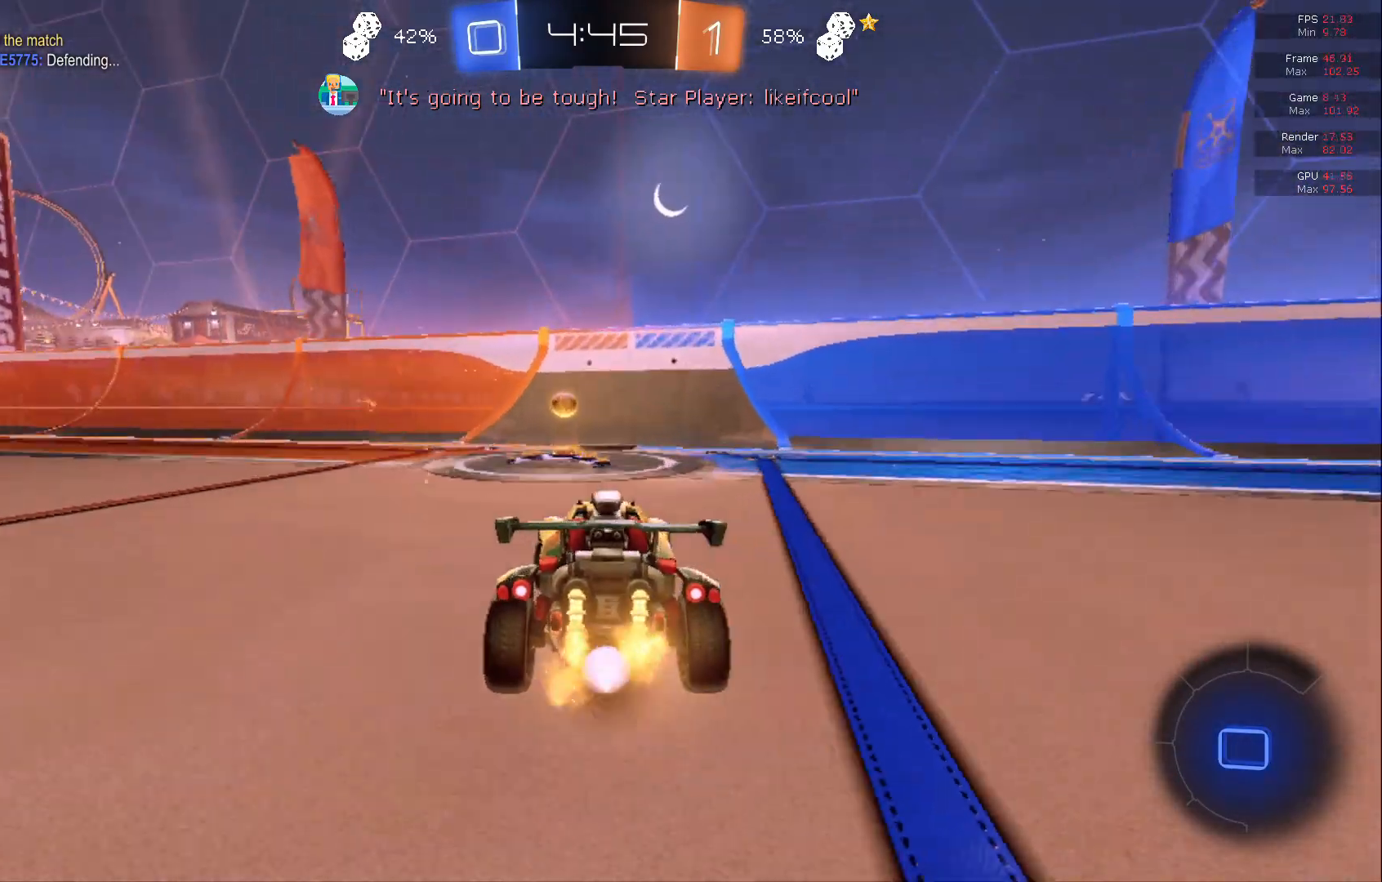
{"buttons": ["B", "R2"], "left_stick": "right", "events": []}
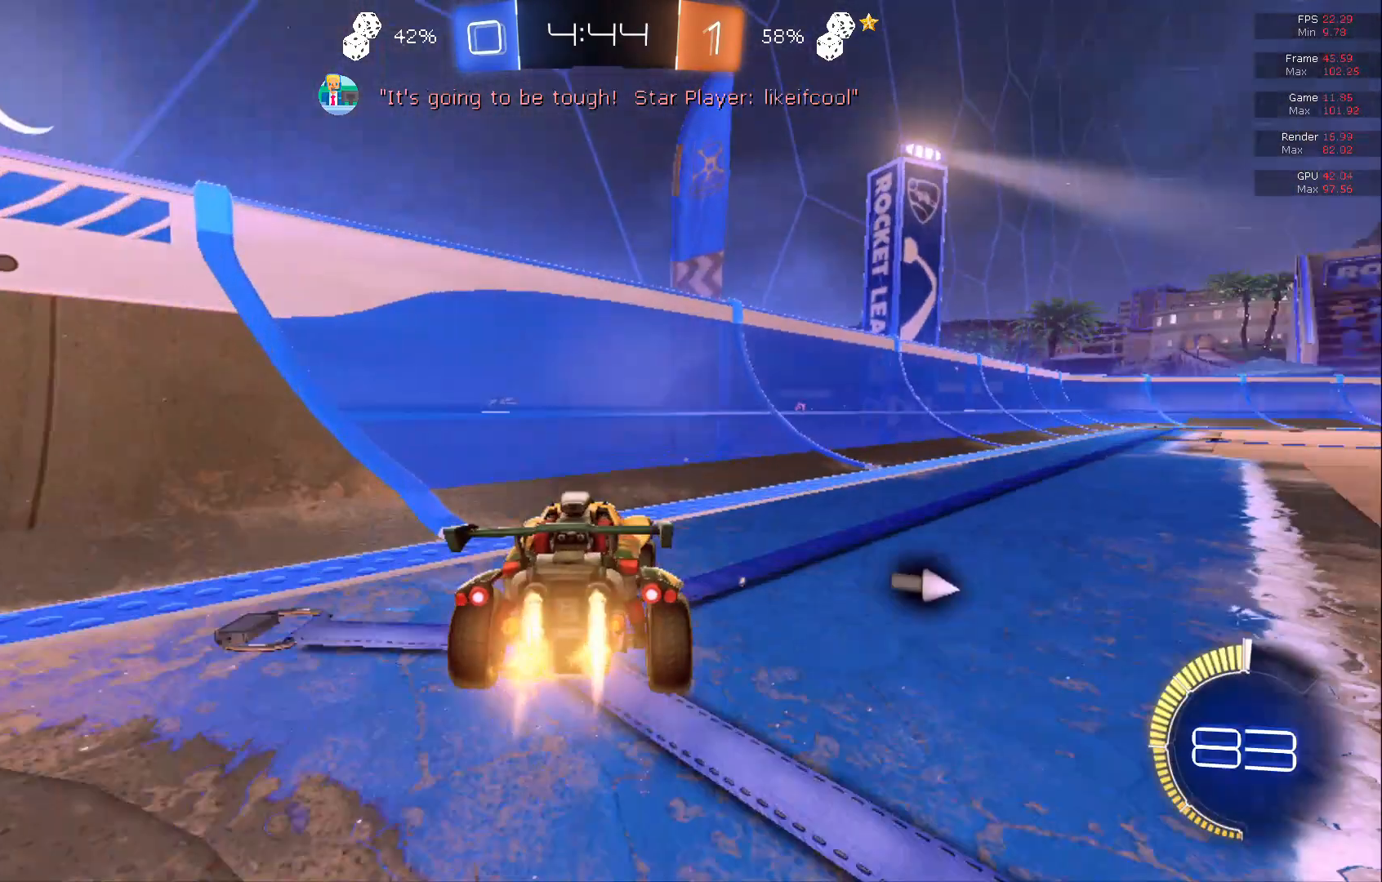
{"buttons": ["B", "R2"], "left_stick": "right", "events": []}